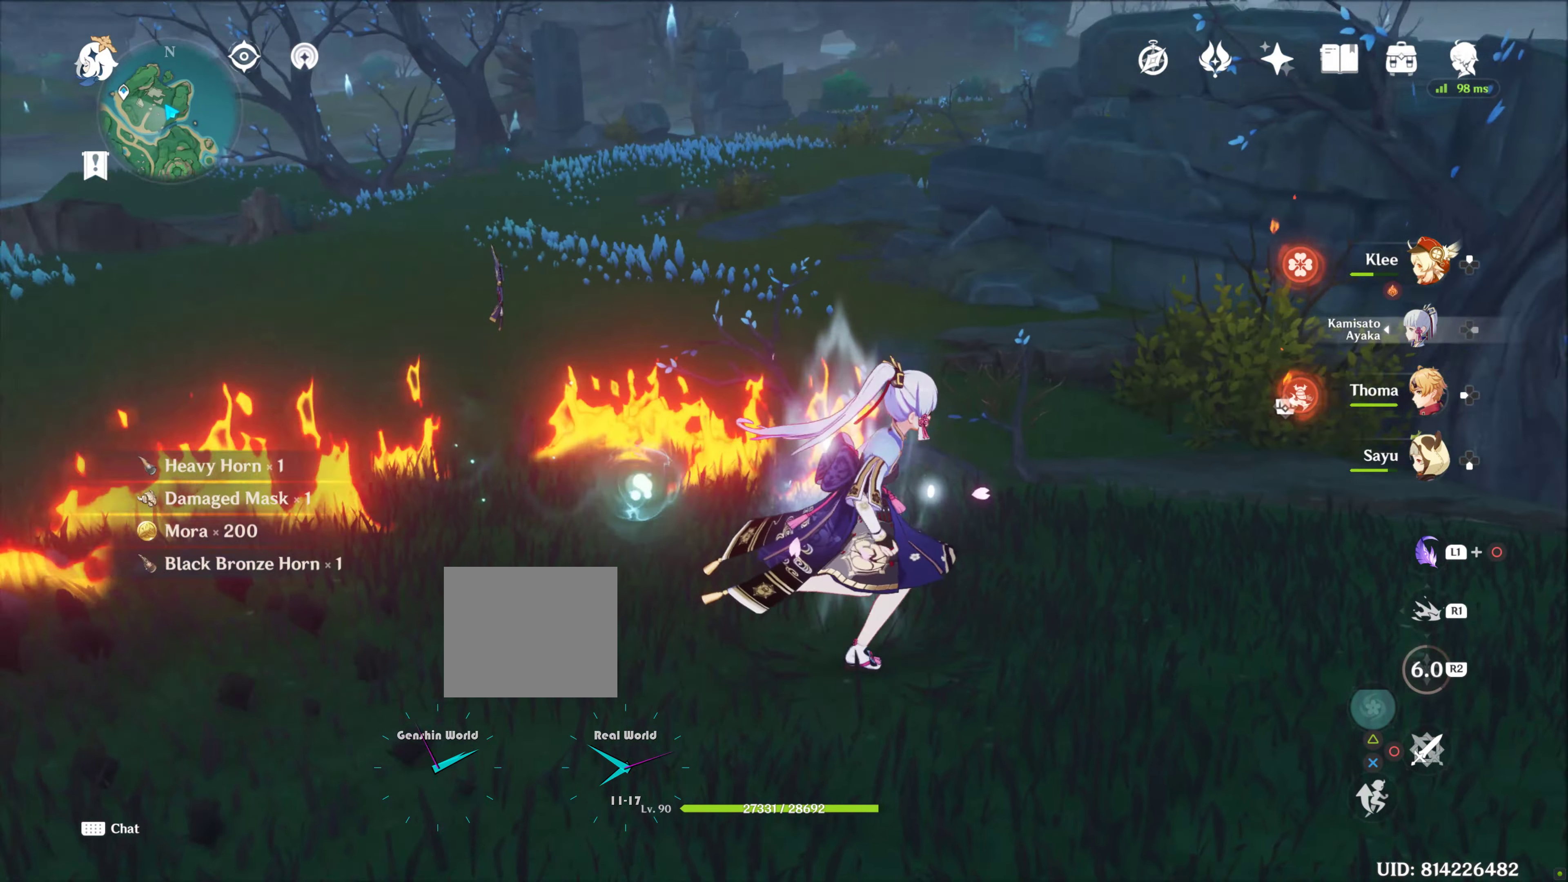
Gameplay with a controller (PlayStation layout); each line is a JSON object with the inputs held at the frame after it. "events" lists button and stick changes between this image and that frame as [ms after this image, input, new state], when the widget could be followed in between. Not read: L3 R3.
{"buttons": [], "left_stick": "up-right", "right_stick": "right", "events": [[17, "right_stick", "center"], [350, "right_stick", "up-right"], [417, "right_stick", "right"]]}
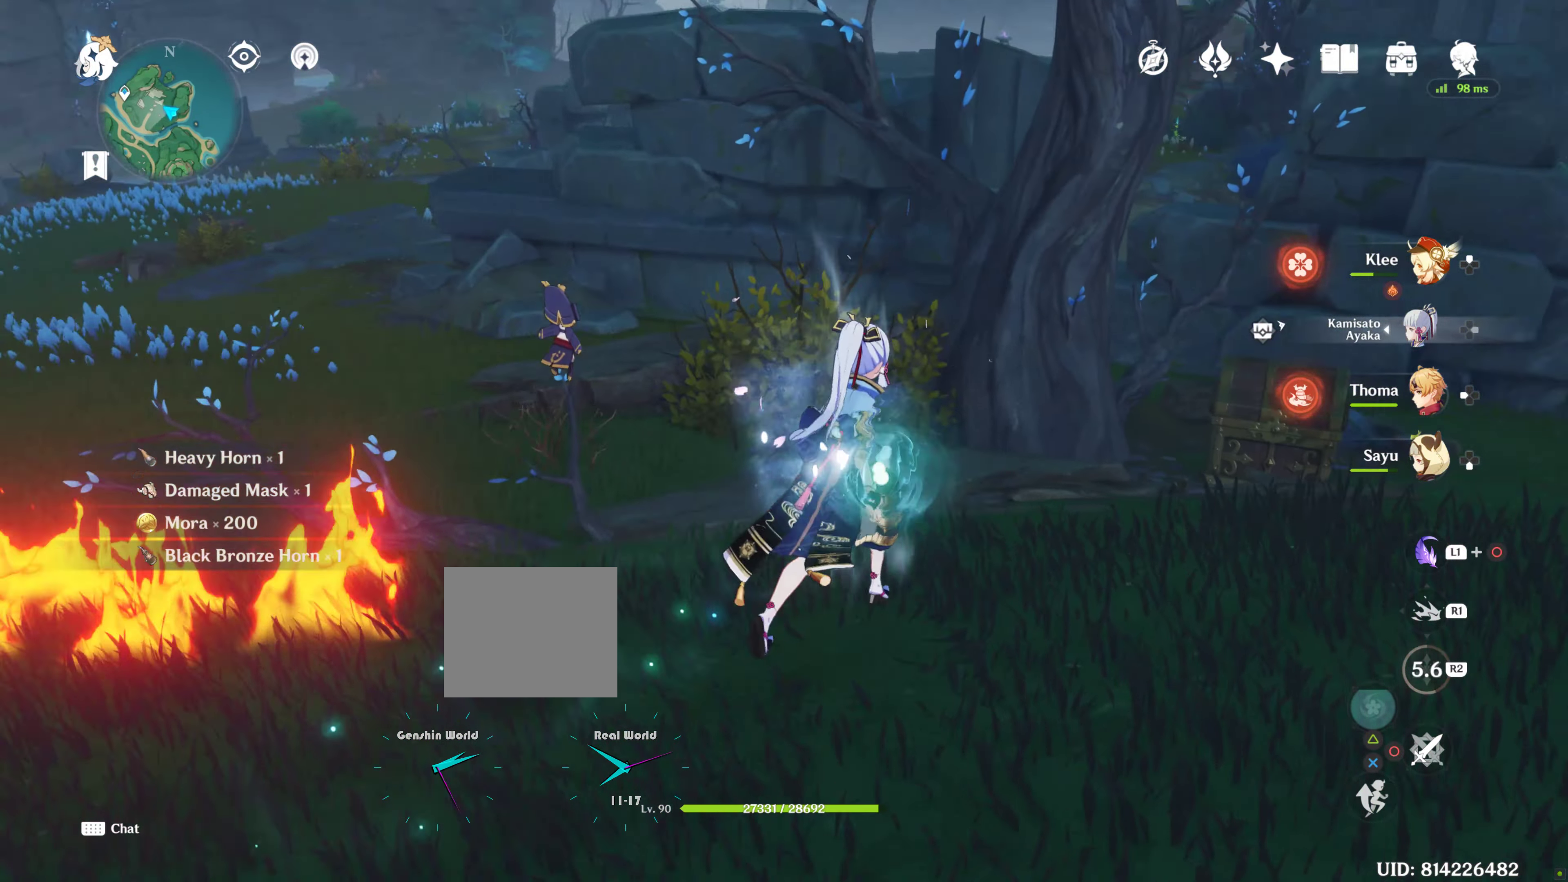
{"buttons": [], "left_stick": "up-right", "right_stick": "down", "events": [[67, "right_stick", "center"], [350, "right_stick", "down"]]}
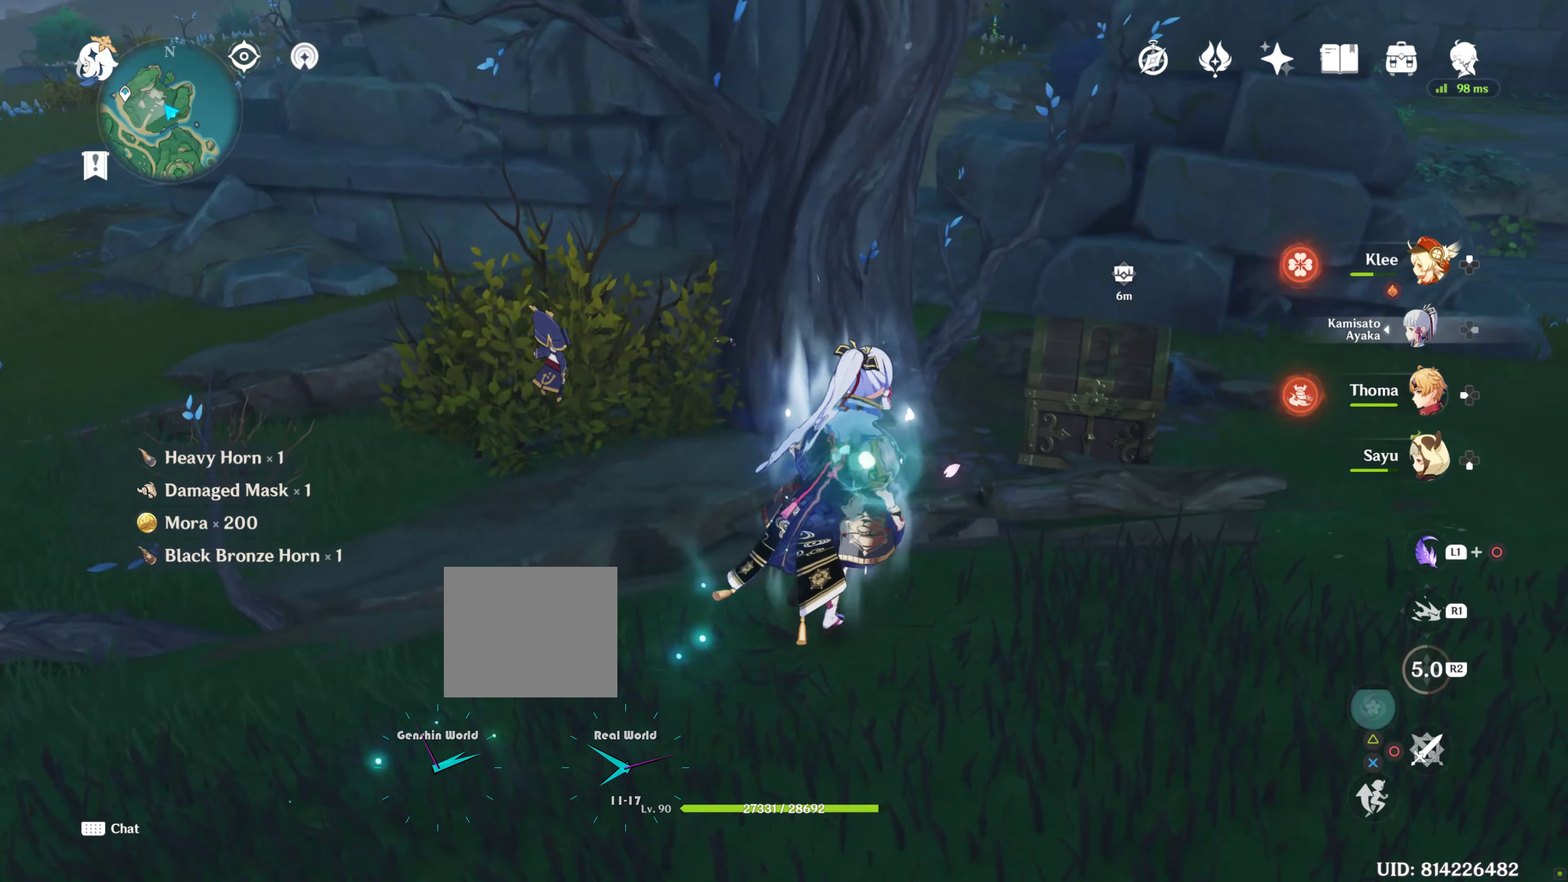
{"buttons": [], "left_stick": "up-right", "right_stick": "center", "events": [[50, "right_stick", "center"]]}
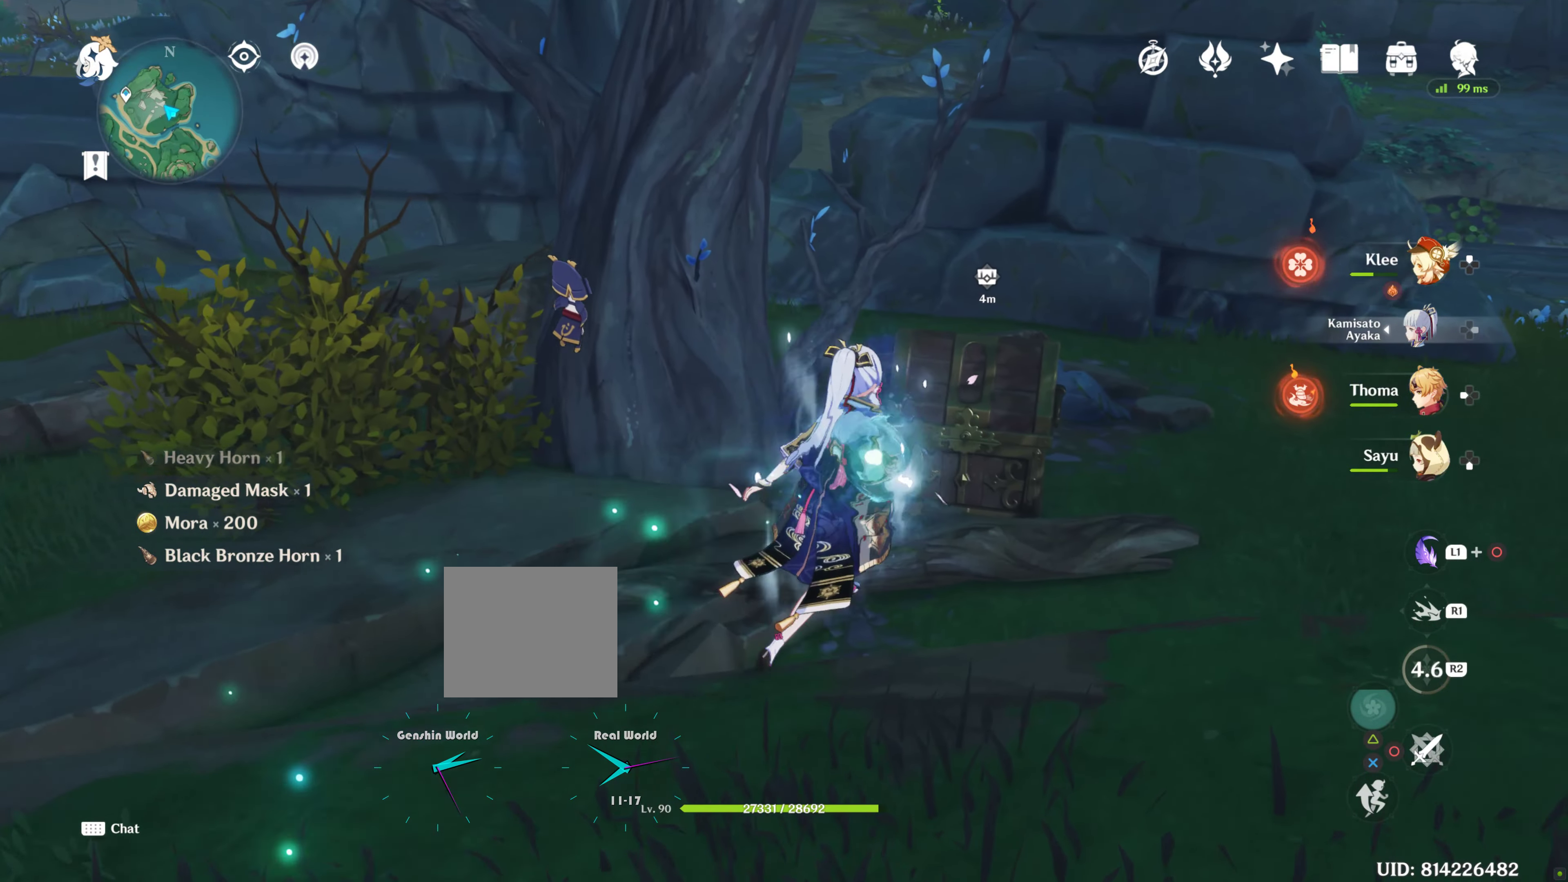
{"buttons": [], "left_stick": "center", "right_stick": "center", "events": [[366, "left_stick", "up"], [500, "left_stick", "center"]]}
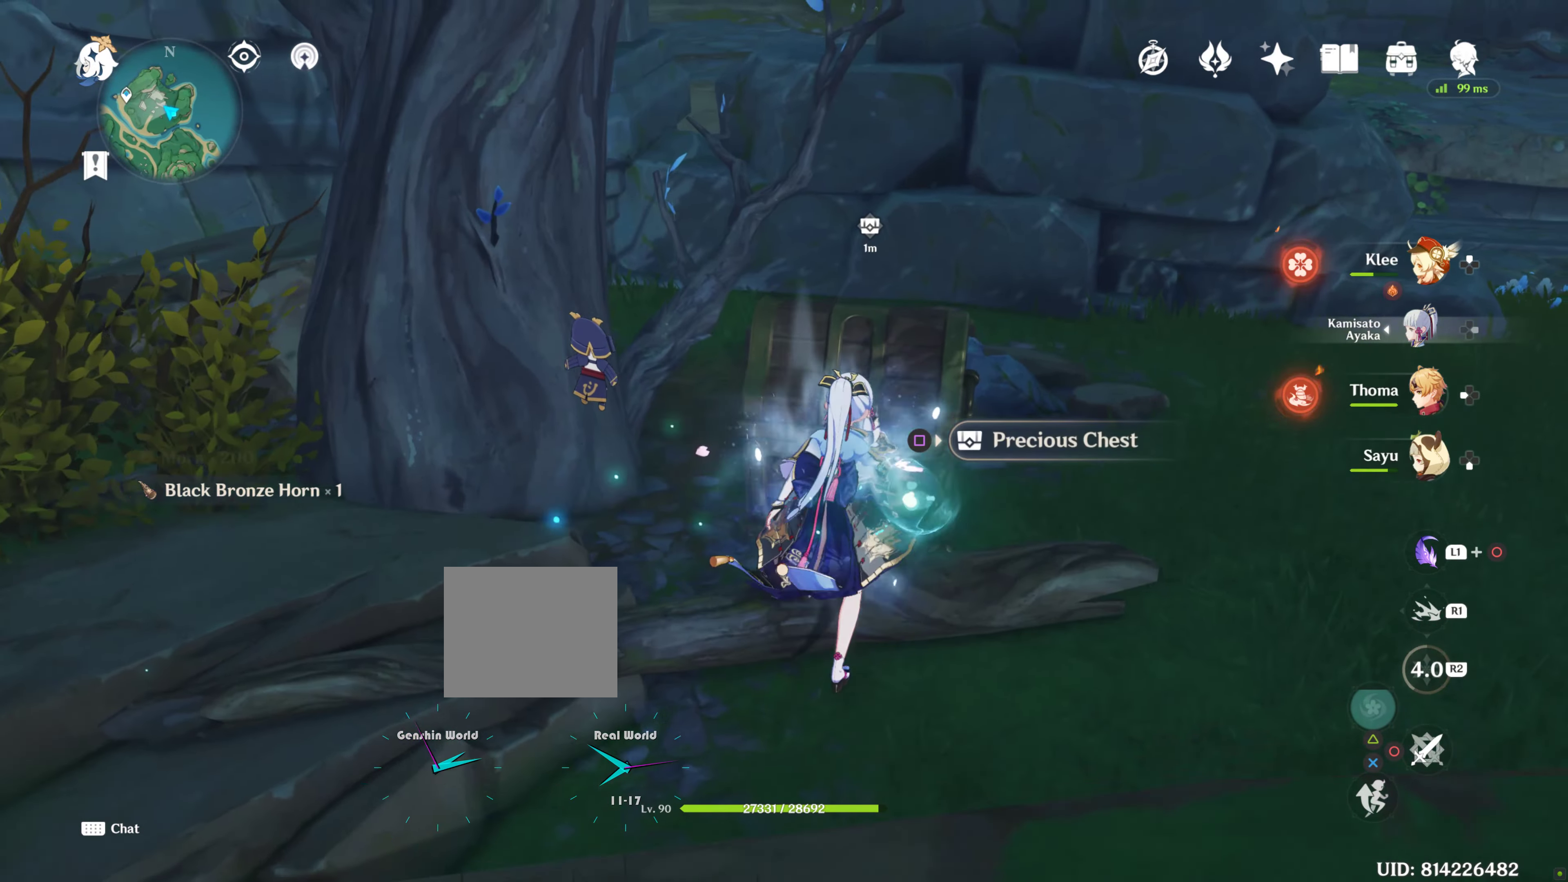
{"buttons": [], "left_stick": "center", "right_stick": "center", "events": []}
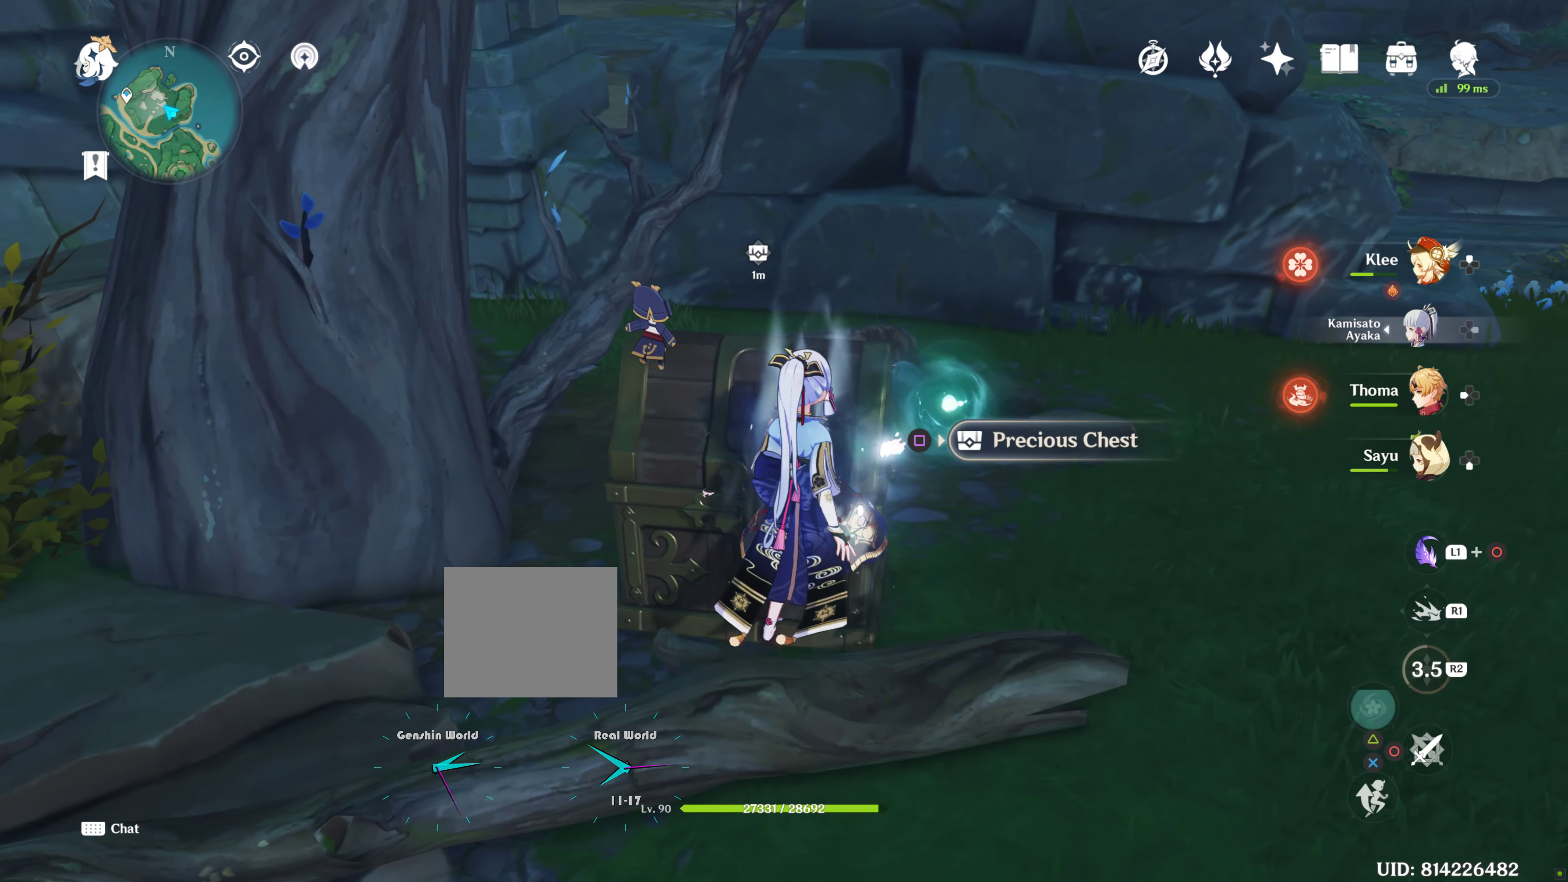
{"buttons": [], "left_stick": "center", "right_stick": "center", "events": [[16, "SQUARE", "down"], [183, "SQUARE", "up"]]}
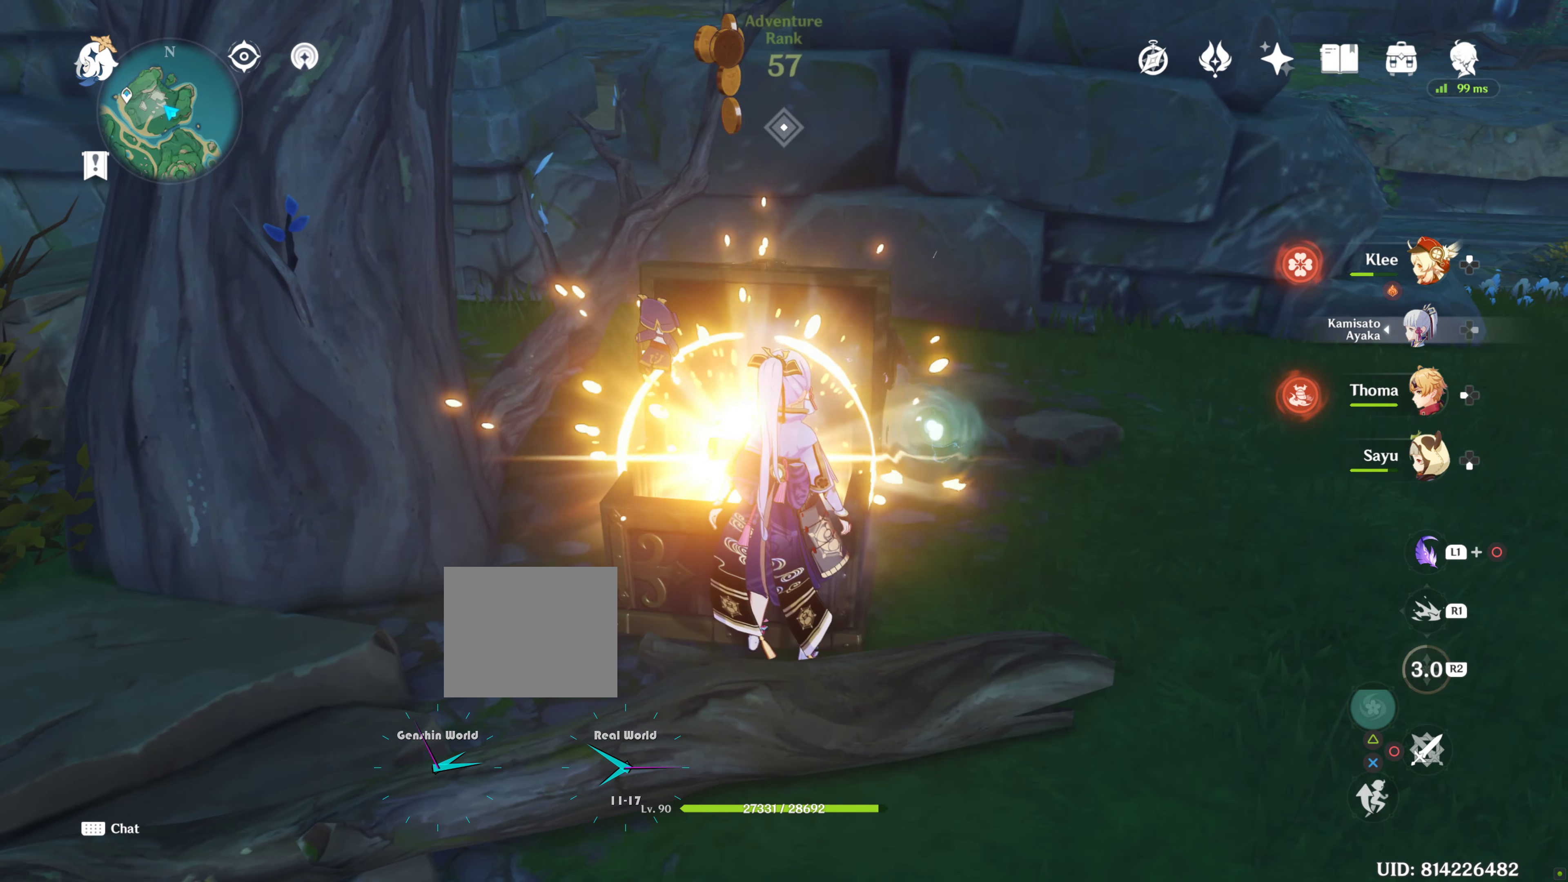
{"buttons": [], "left_stick": "center", "right_stick": "center", "events": []}
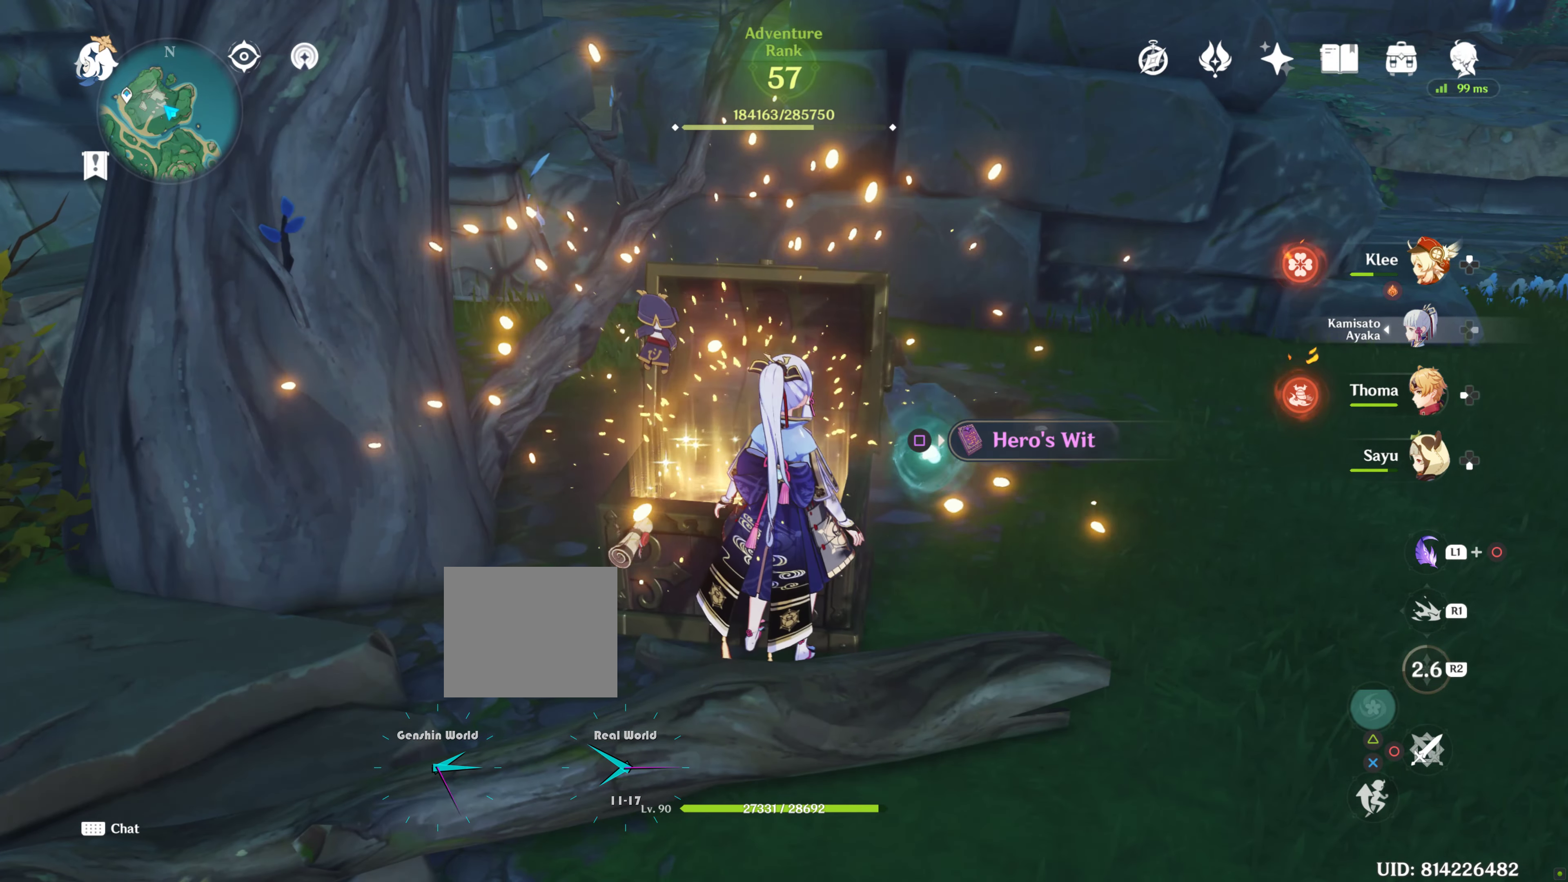
{"buttons": [], "left_stick": "center", "right_stick": "center", "events": [[116, "SQUARE", "down"], [250, "CIRCLE", "down"], [300, "CIRCLE", "up"], [316, "SQUARE", "up"]]}
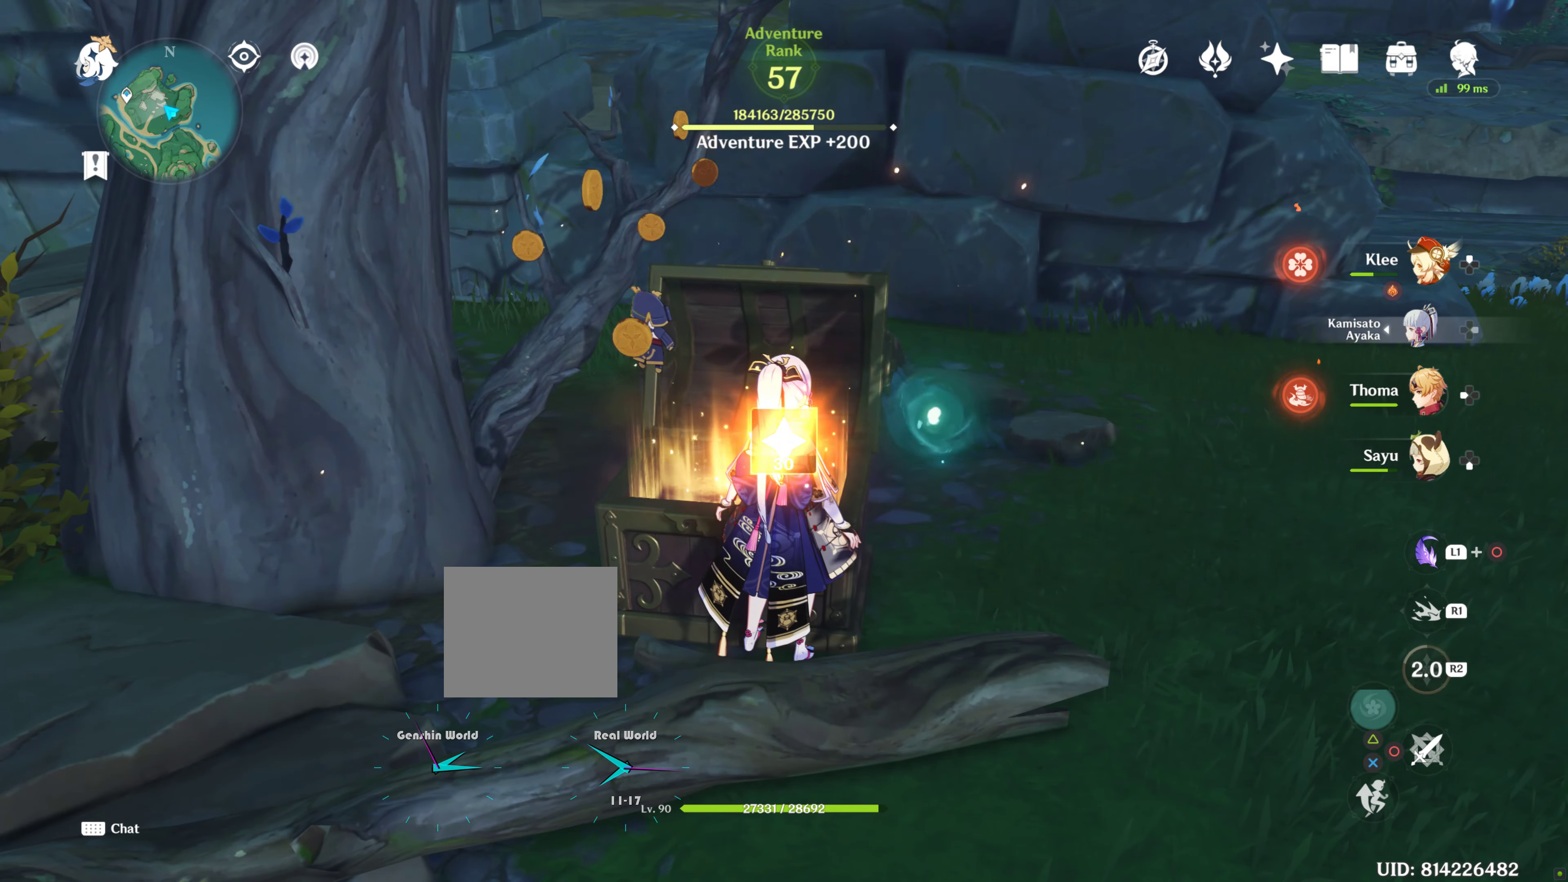
{"buttons": [], "left_stick": "center", "right_stick": "center", "events": [[233, "SQUARE", "down"], [366, "SQUARE", "up"]]}
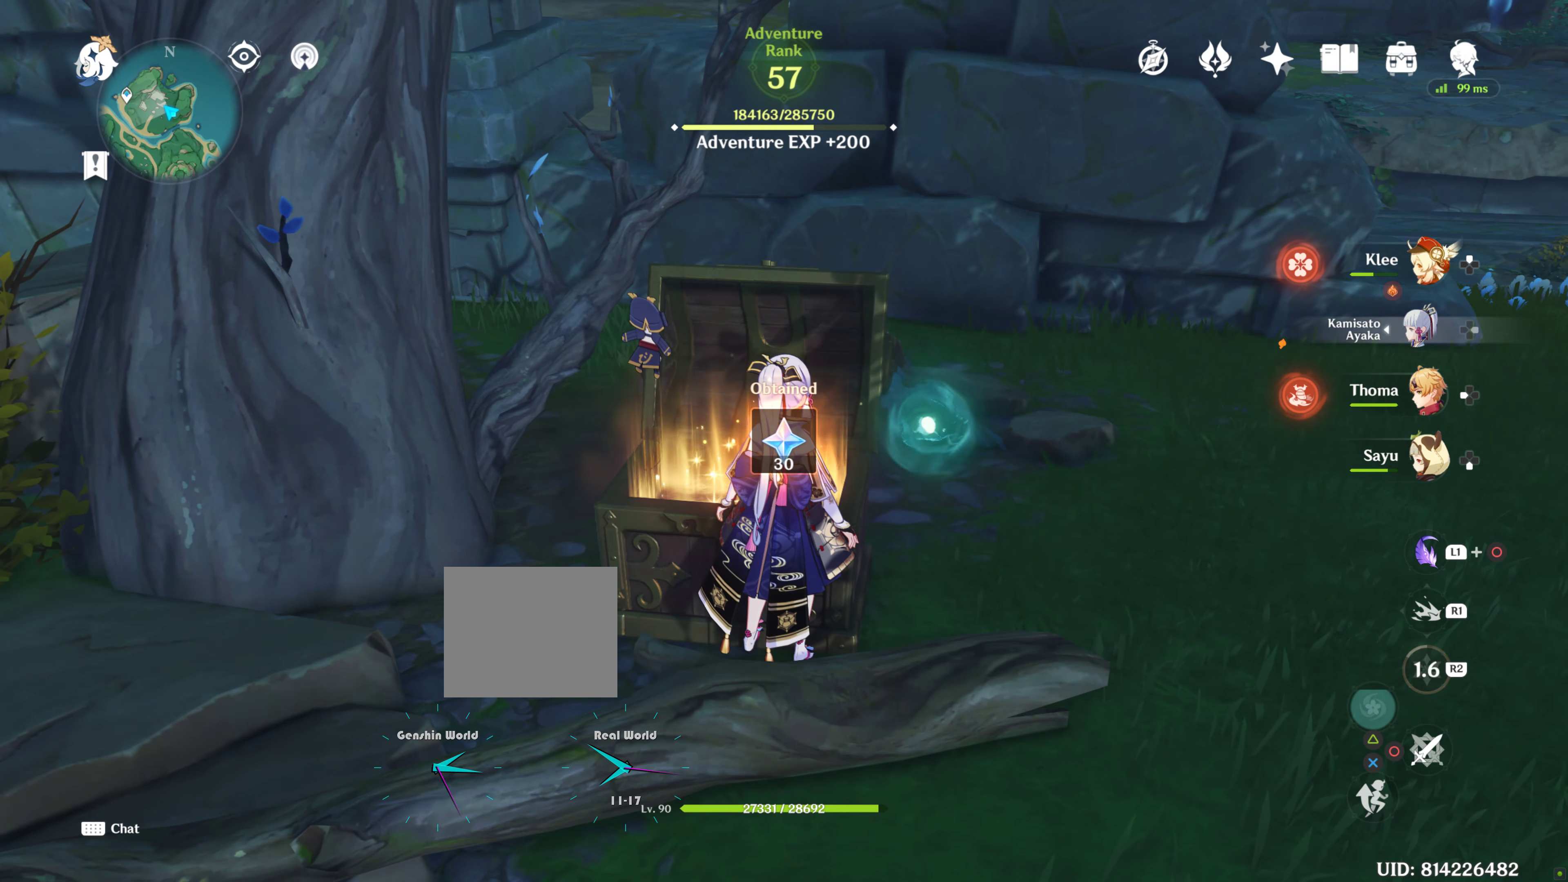
{"buttons": [], "left_stick": "center", "right_stick": "left", "events": [[83, "left_stick", "left"], [133, "left_stick", "down-left"], [350, "left_stick", "center"], [433, "right_stick", "left"]]}
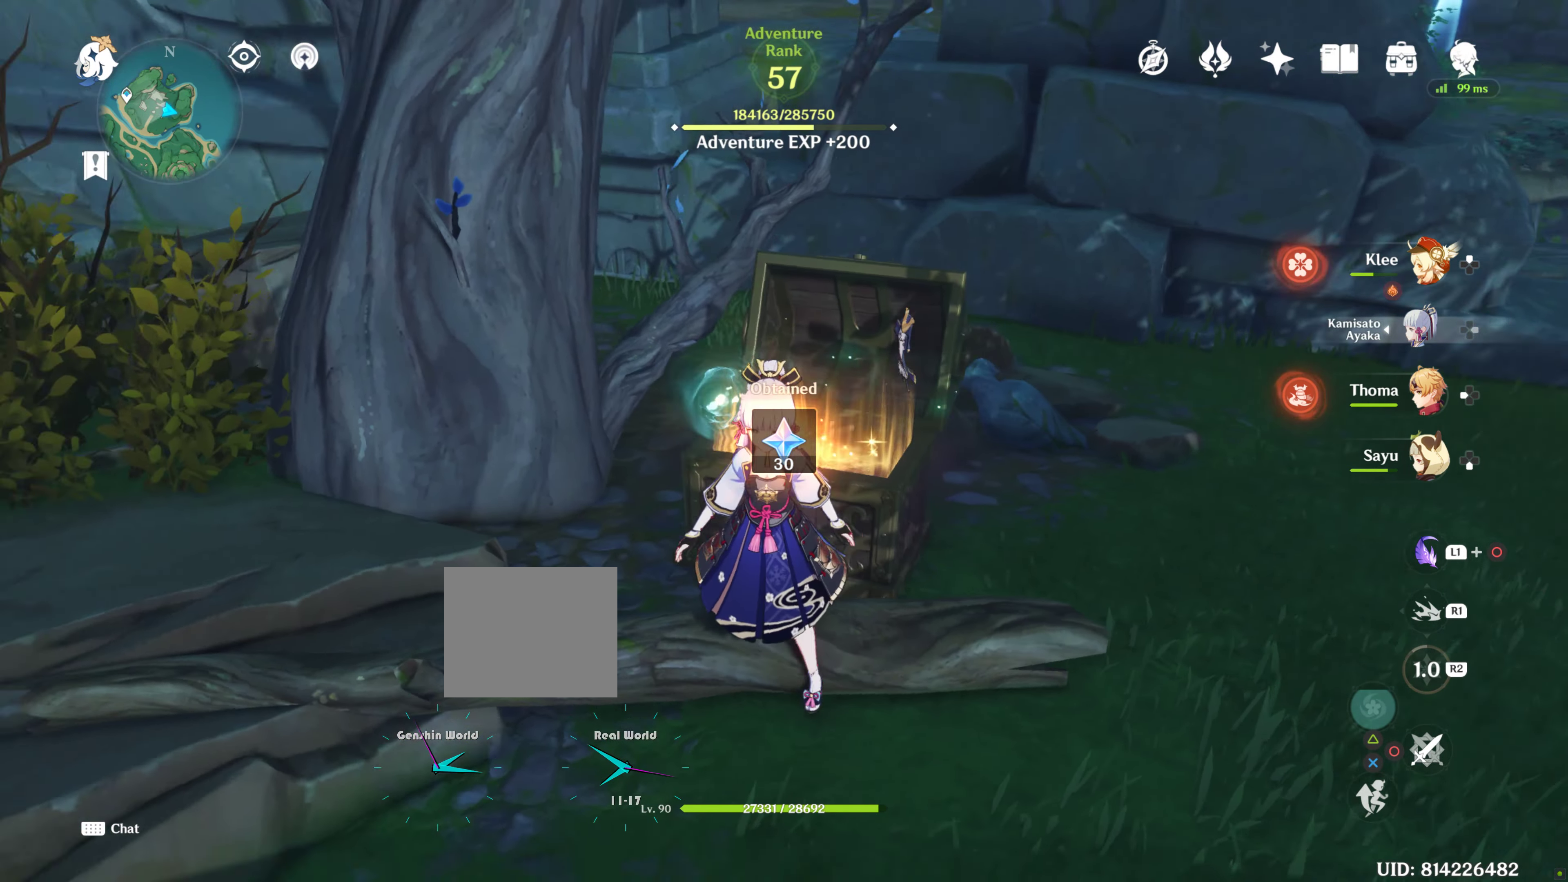
{"buttons": [], "left_stick": "center", "right_stick": "center", "events": [[300, "right_stick", "center"]]}
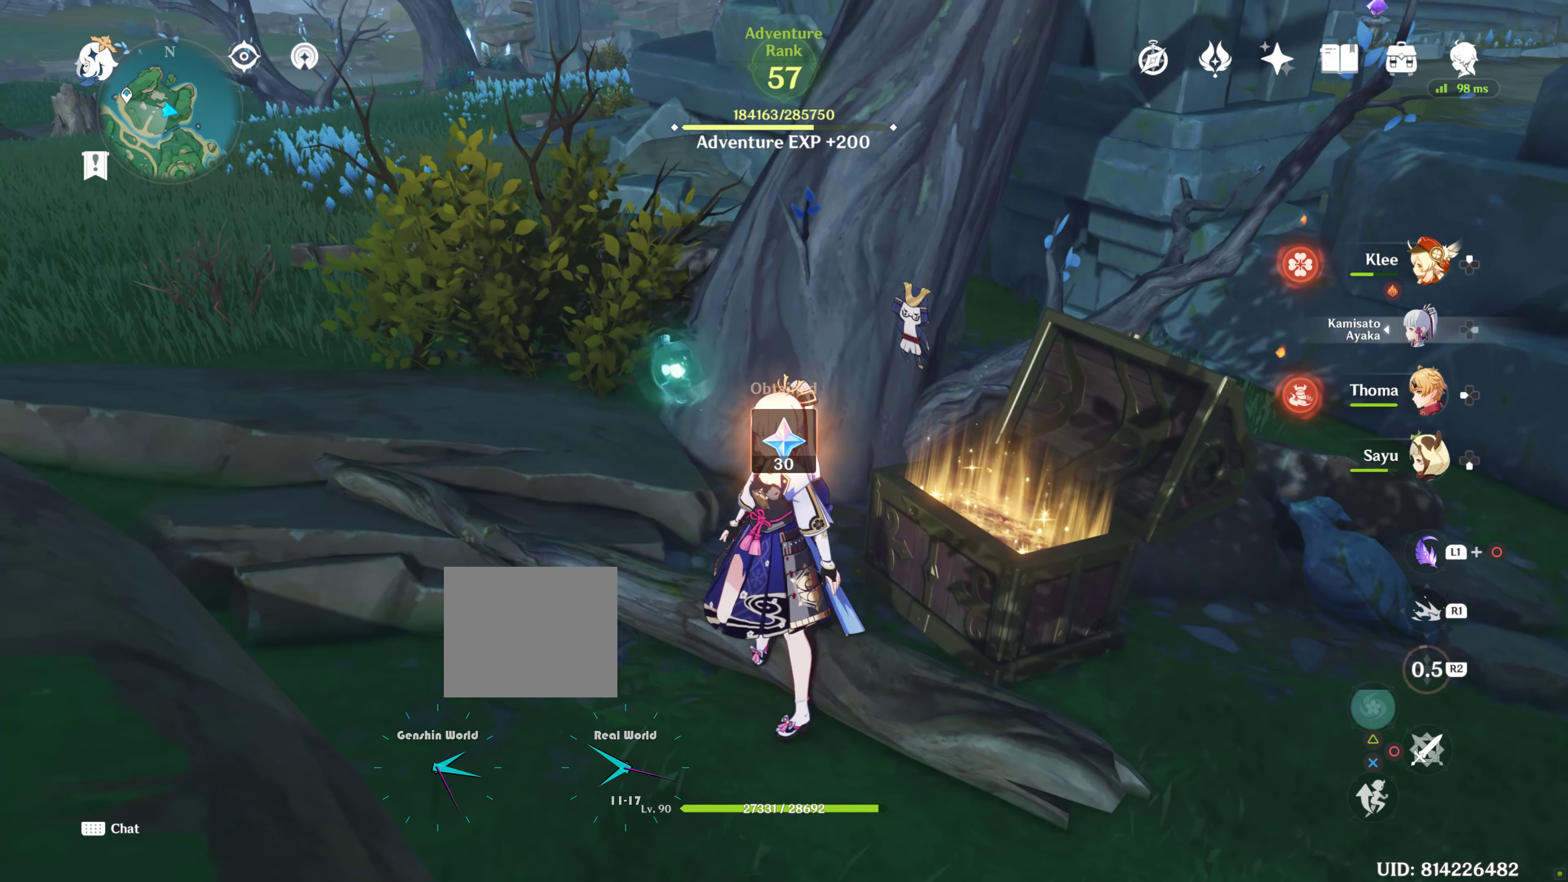
{"buttons": [], "left_stick": "center", "right_stick": "center", "events": [[166, "right_stick", "up"], [467, "right_stick", "center"]]}
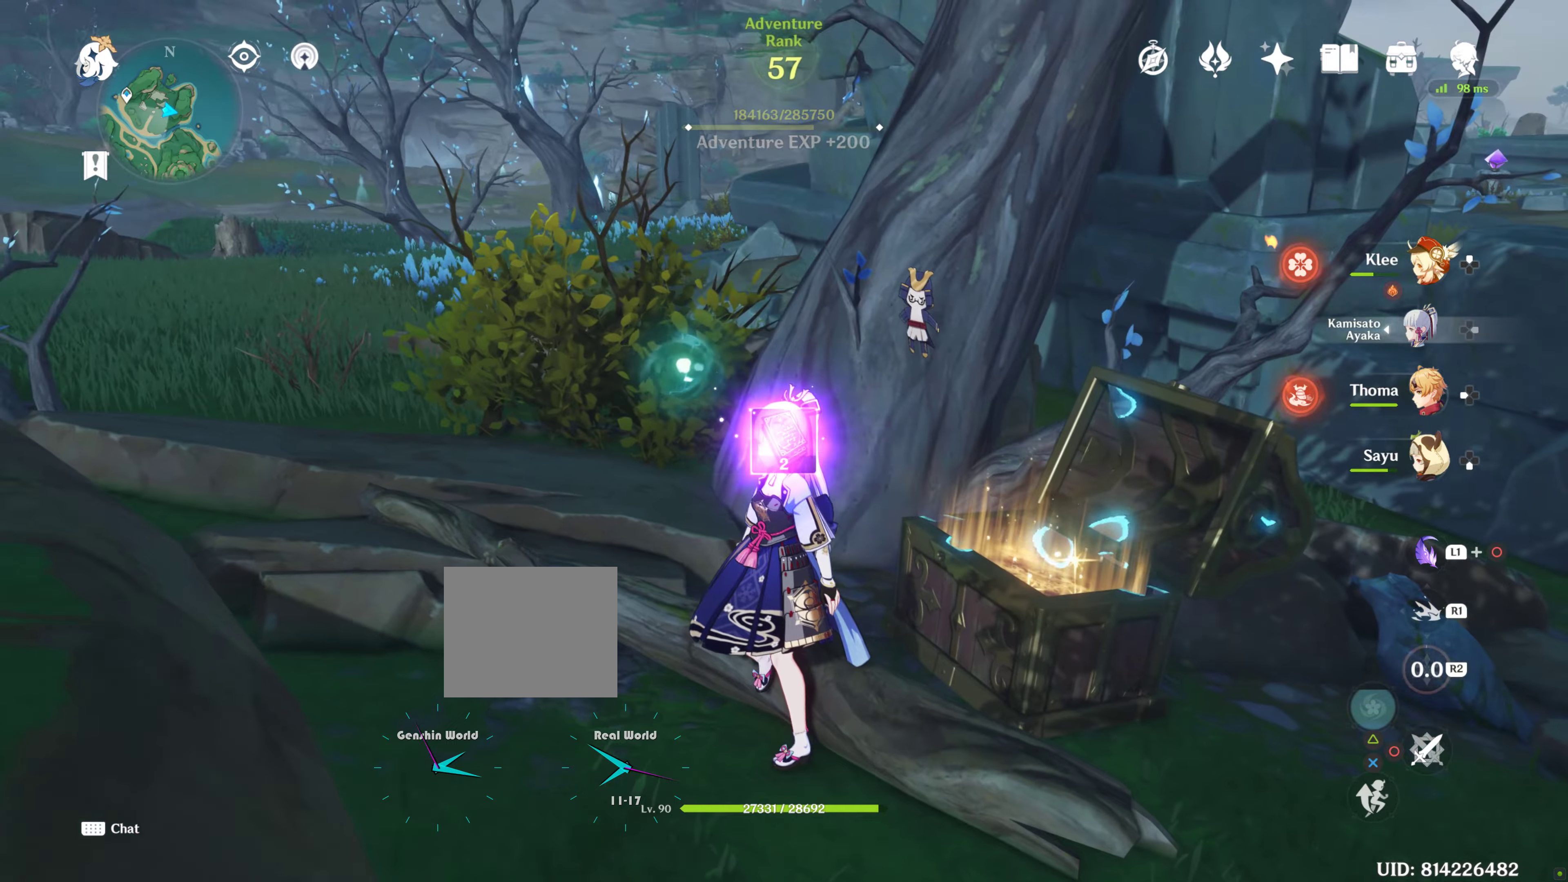
{"buttons": [], "left_stick": "up-left", "right_stick": "left", "events": [[333, "left_stick", "up-left"], [400, "right_stick", "left"]]}
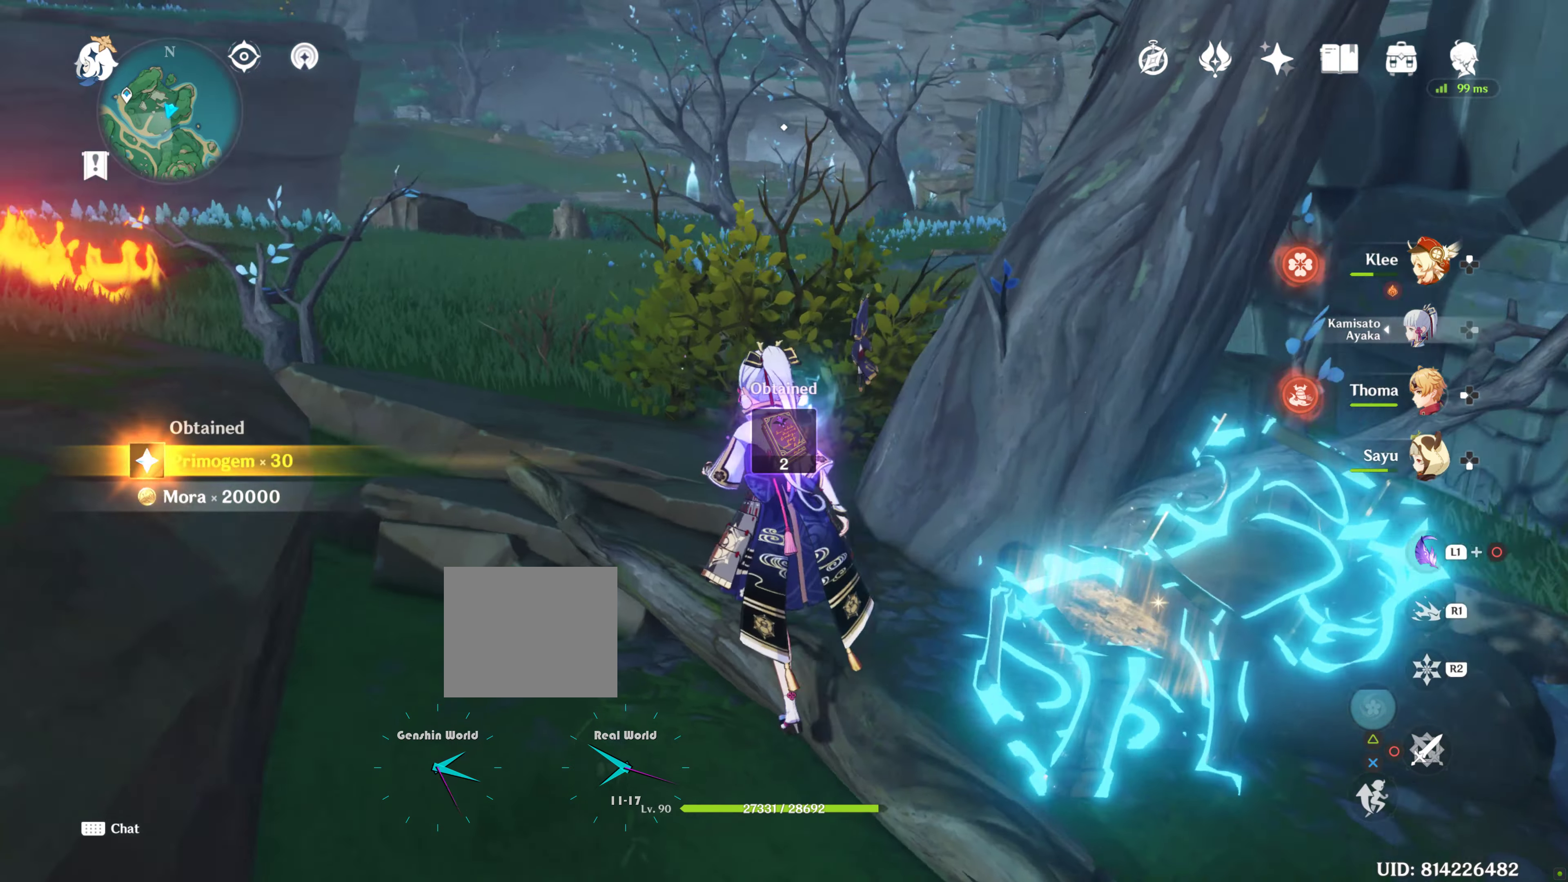
{"buttons": [], "left_stick": "up", "right_stick": "center", "events": [[100, "right_stick", "center"], [283, "left_stick", "up"]]}
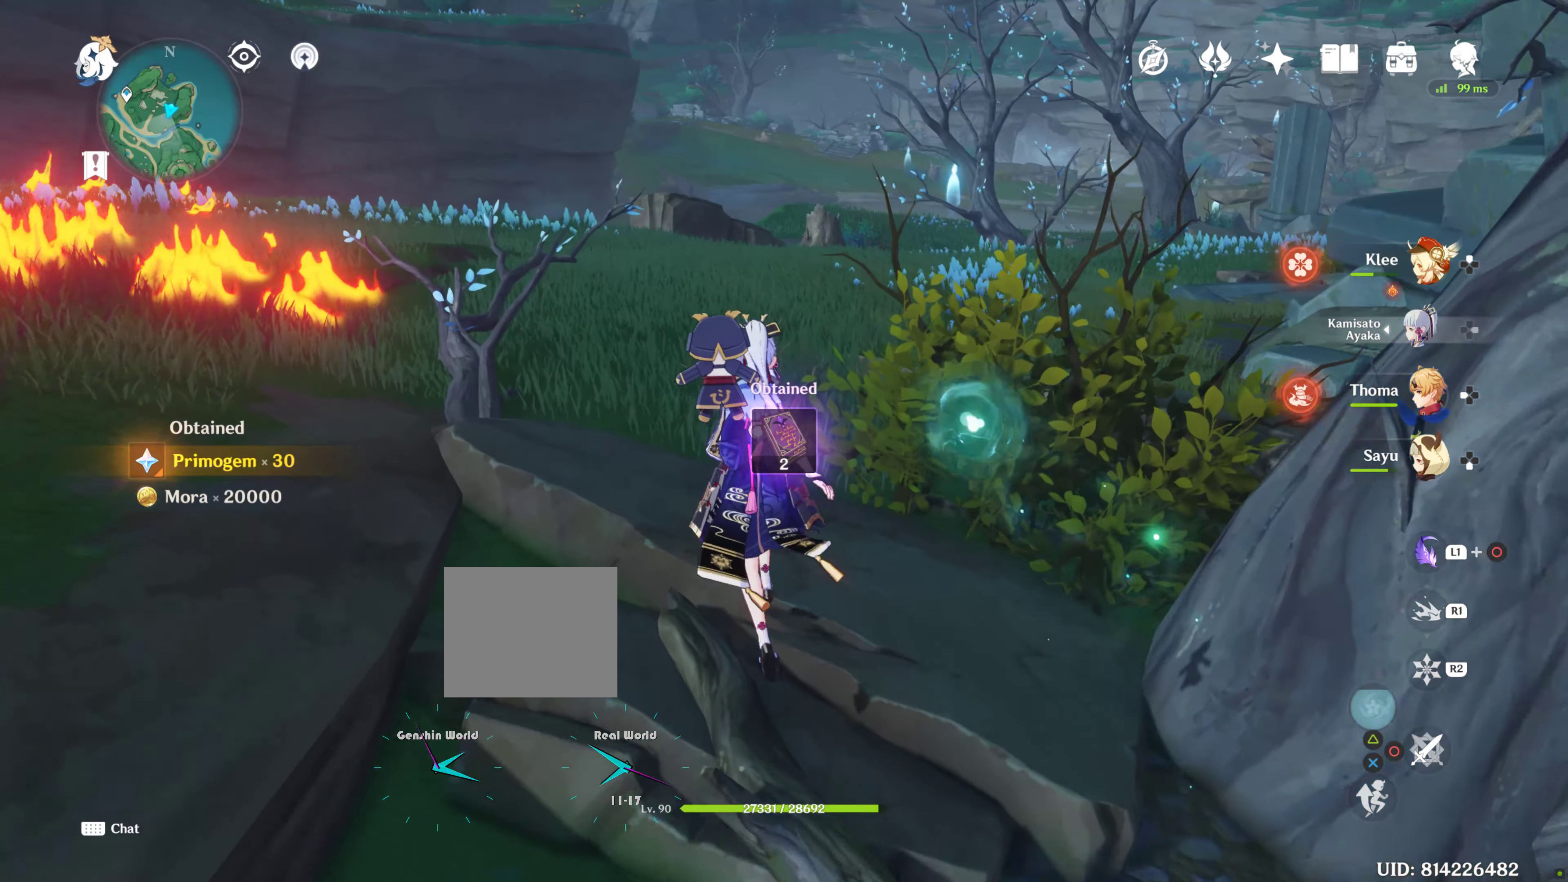
{"buttons": [], "left_stick": "up", "right_stick": "center", "events": []}
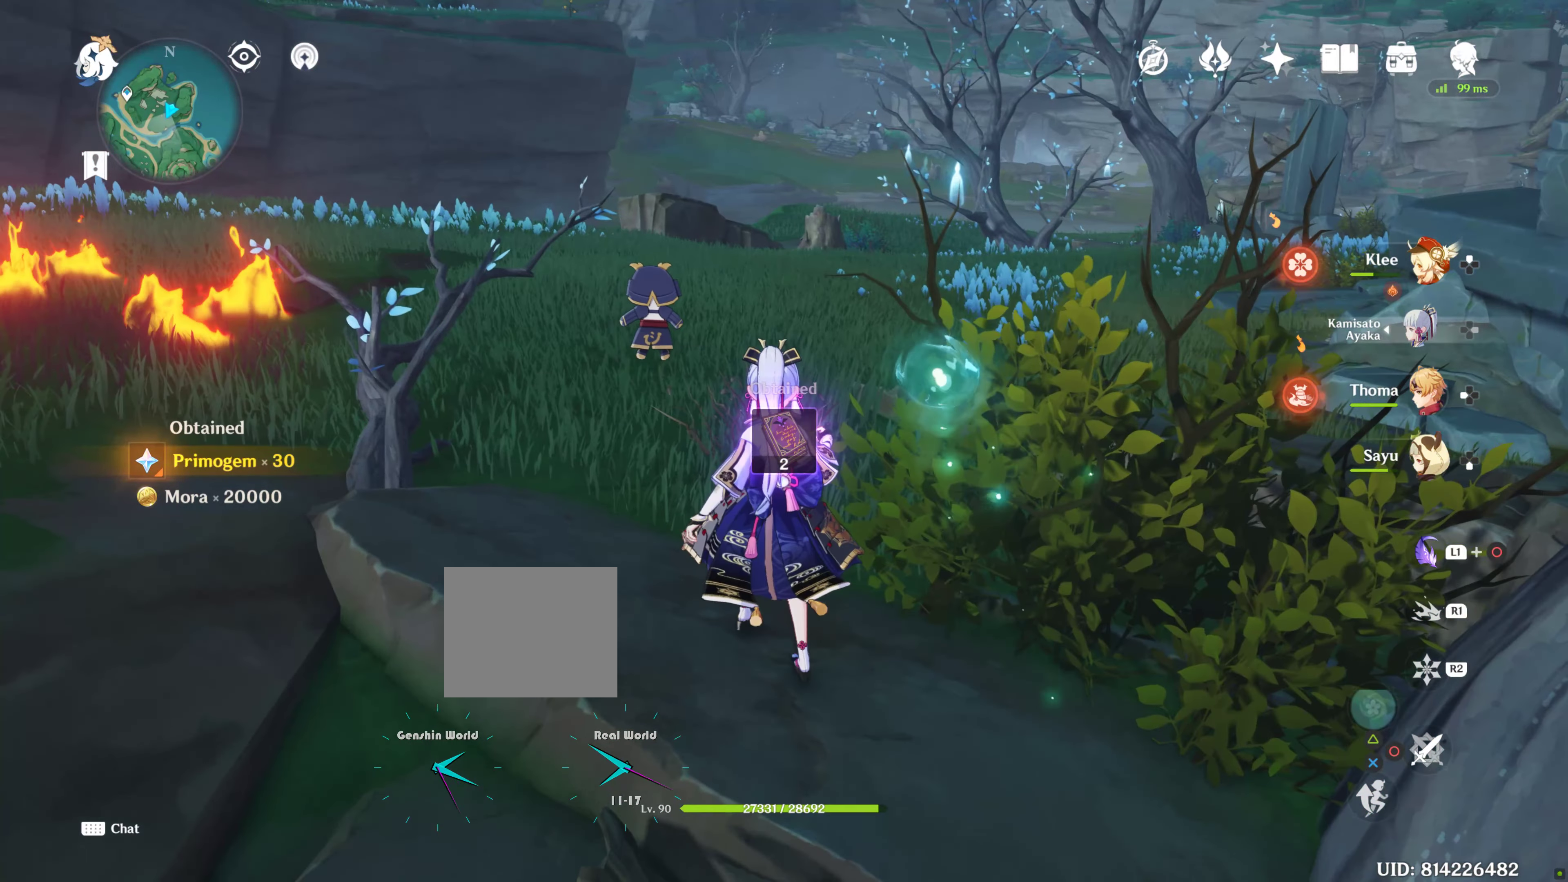
{"buttons": [], "left_stick": "center", "right_stick": "right", "events": [[133, "left_stick", "center"], [133, "right_stick", "right"]]}
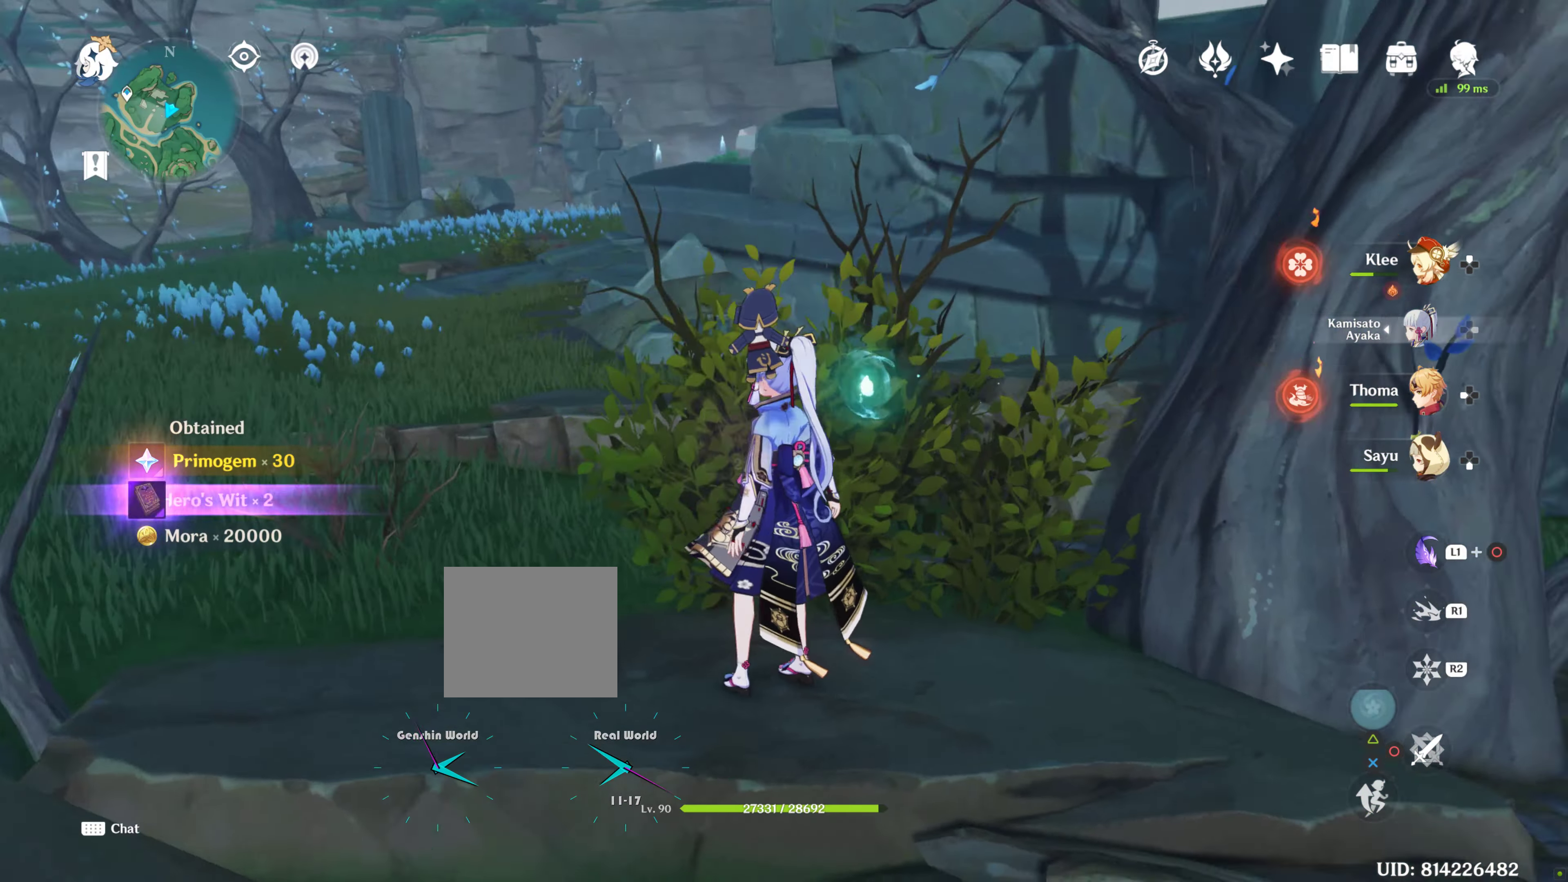
{"buttons": [], "left_stick": "center", "right_stick": "right", "events": [[200, "right_stick", "center"], [433, "right_stick", "right"]]}
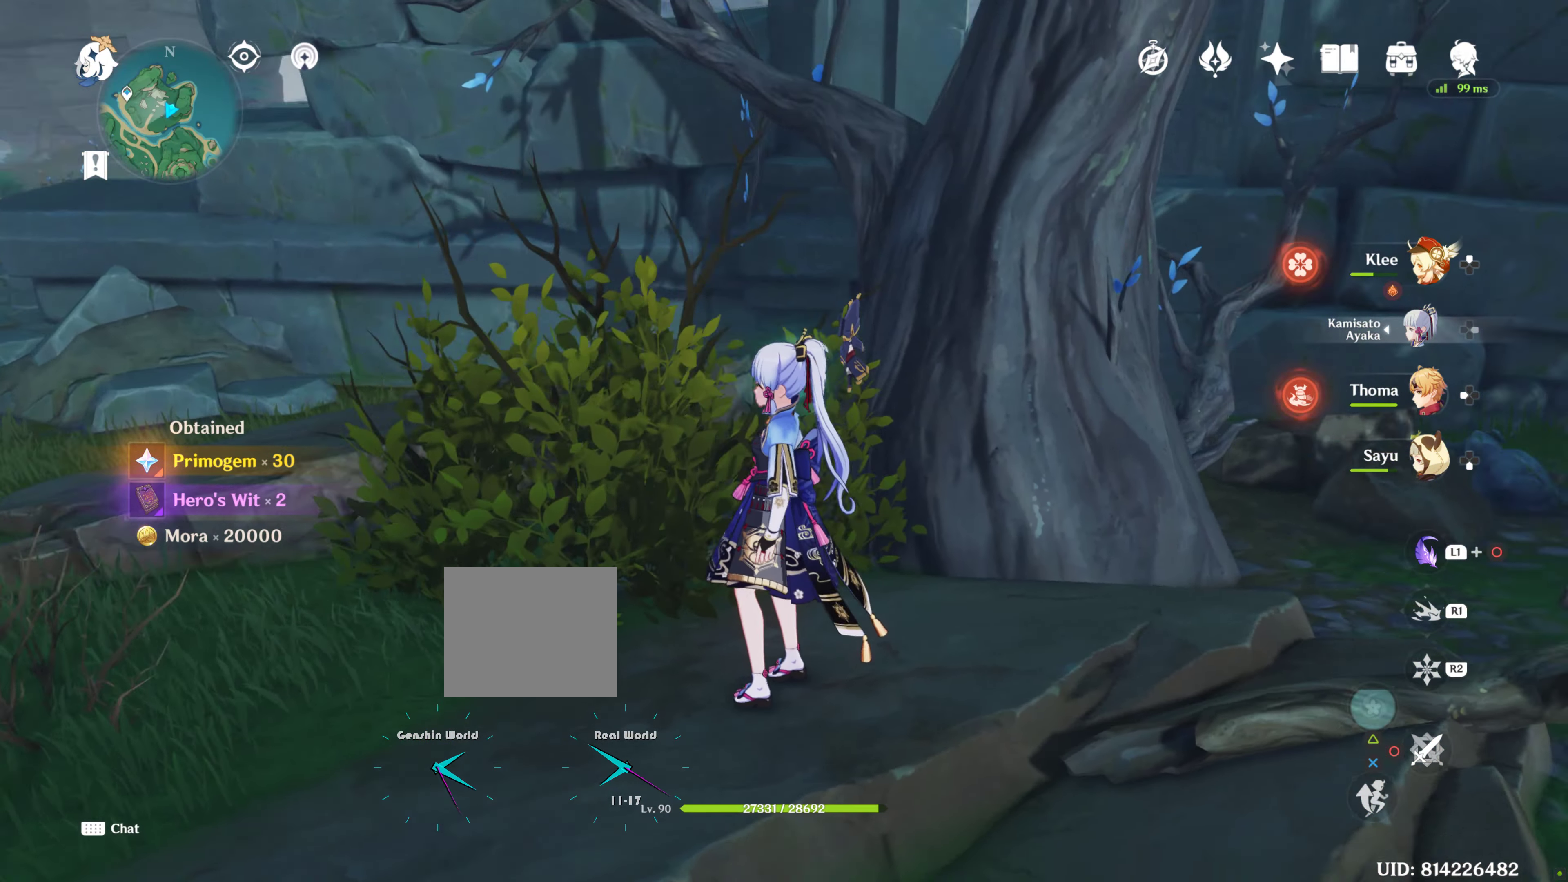
{"buttons": [], "left_stick": "center", "right_stick": "center", "events": [[350, "right_stick", "center"]]}
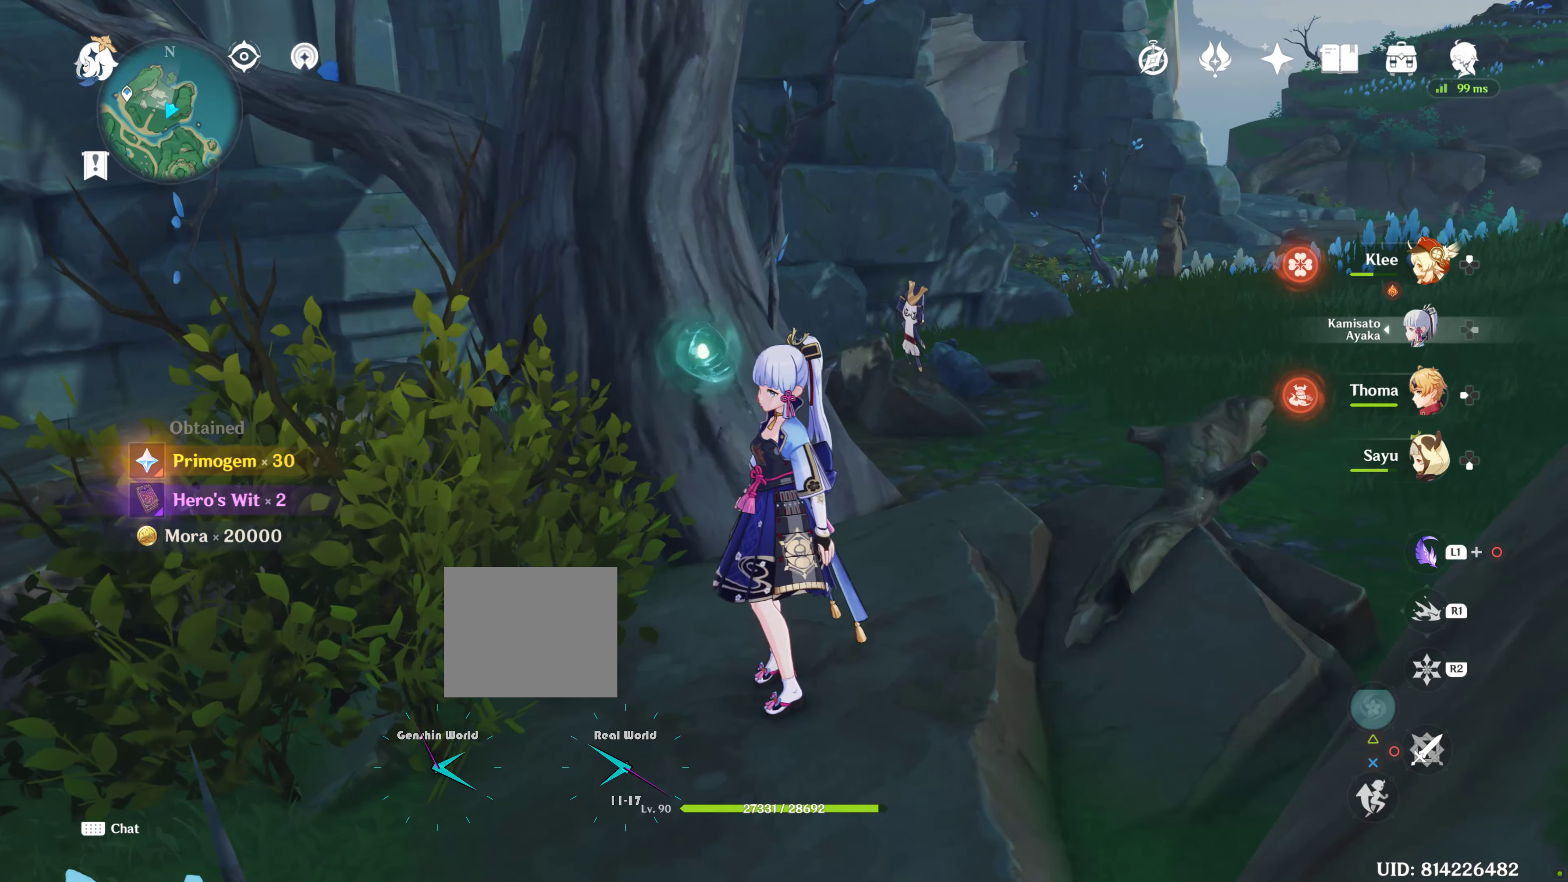
{"buttons": [], "left_stick": "center", "right_stick": "center", "events": [[167, "right_stick", "up-right"], [417, "right_stick", "center"]]}
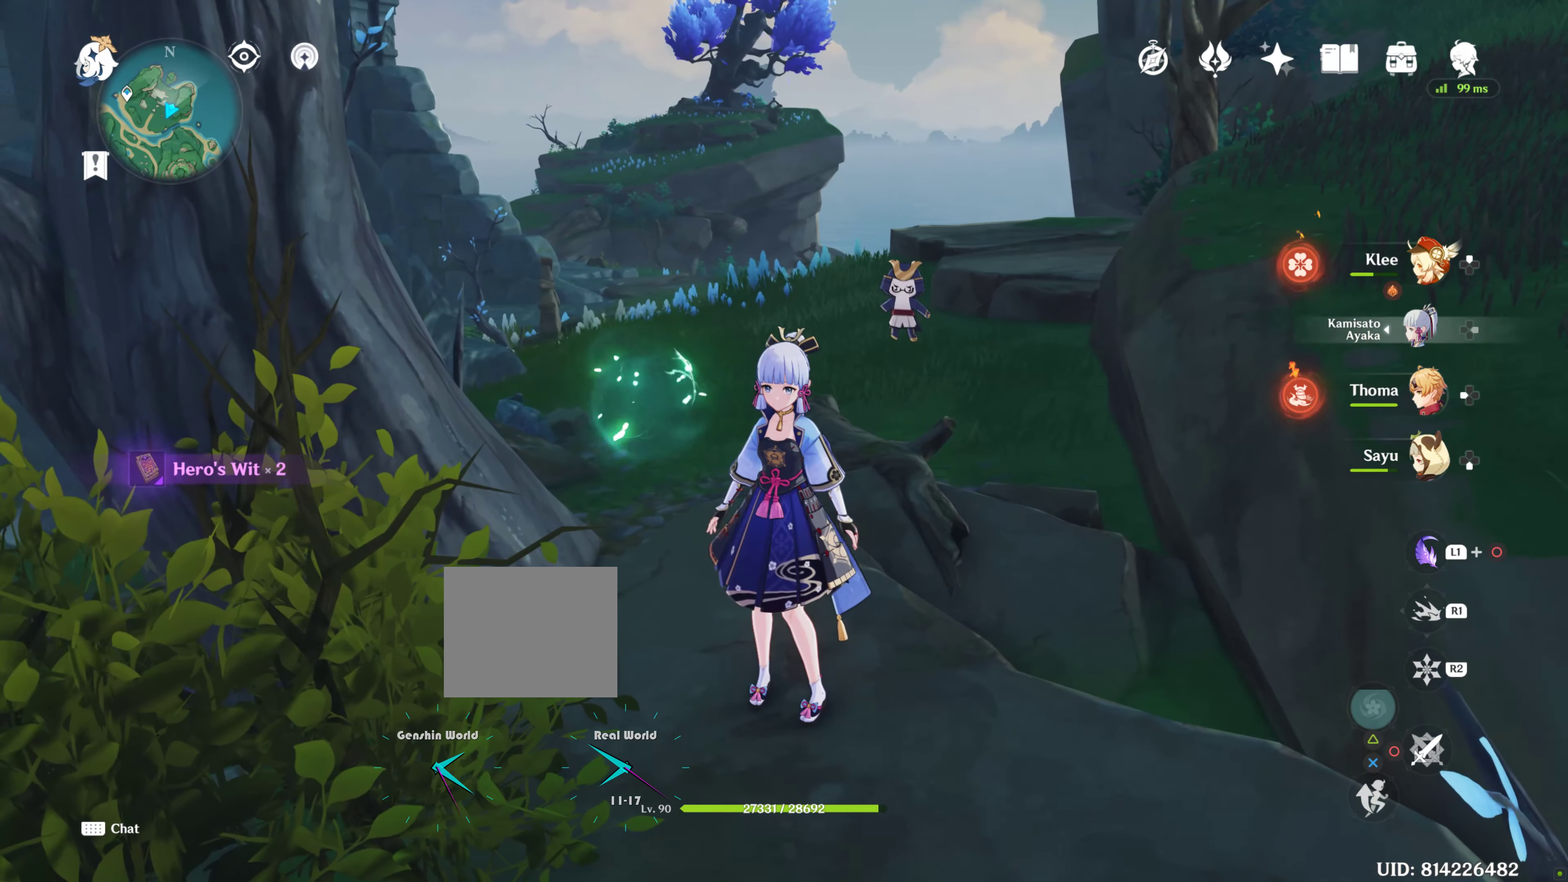
{"buttons": [], "left_stick": "center", "right_stick": "right", "events": [[250, "right_stick", "right"]]}
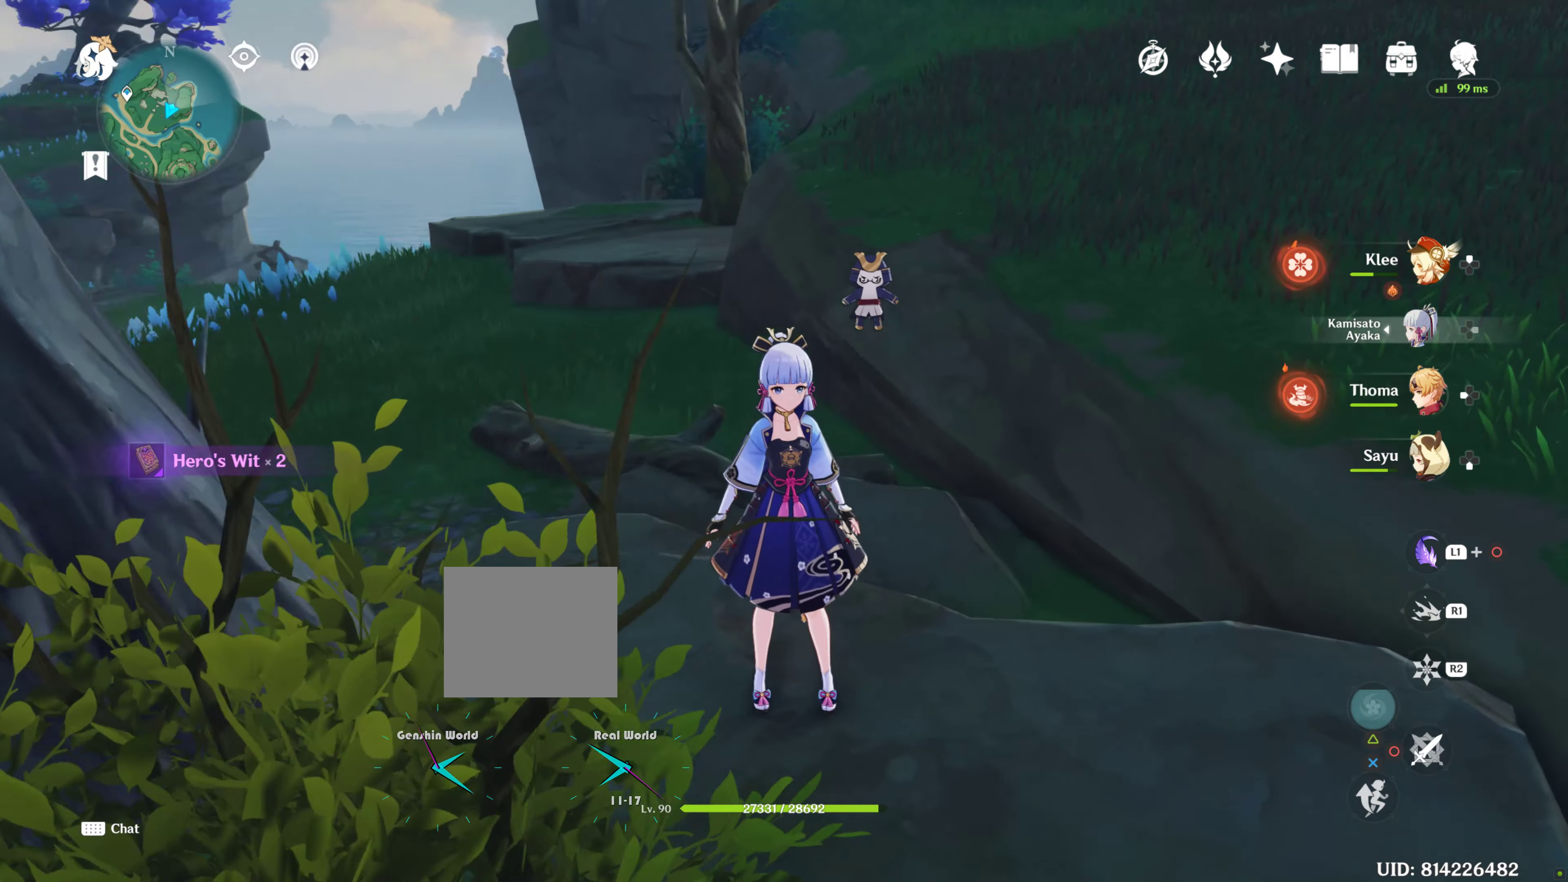
{"buttons": [], "left_stick": "up-right", "right_stick": "right", "events": [[50, "left_stick", "right"], [83, "right_stick", "center"], [317, "right_stick", "right"], [467, "left_stick", "up-right"]]}
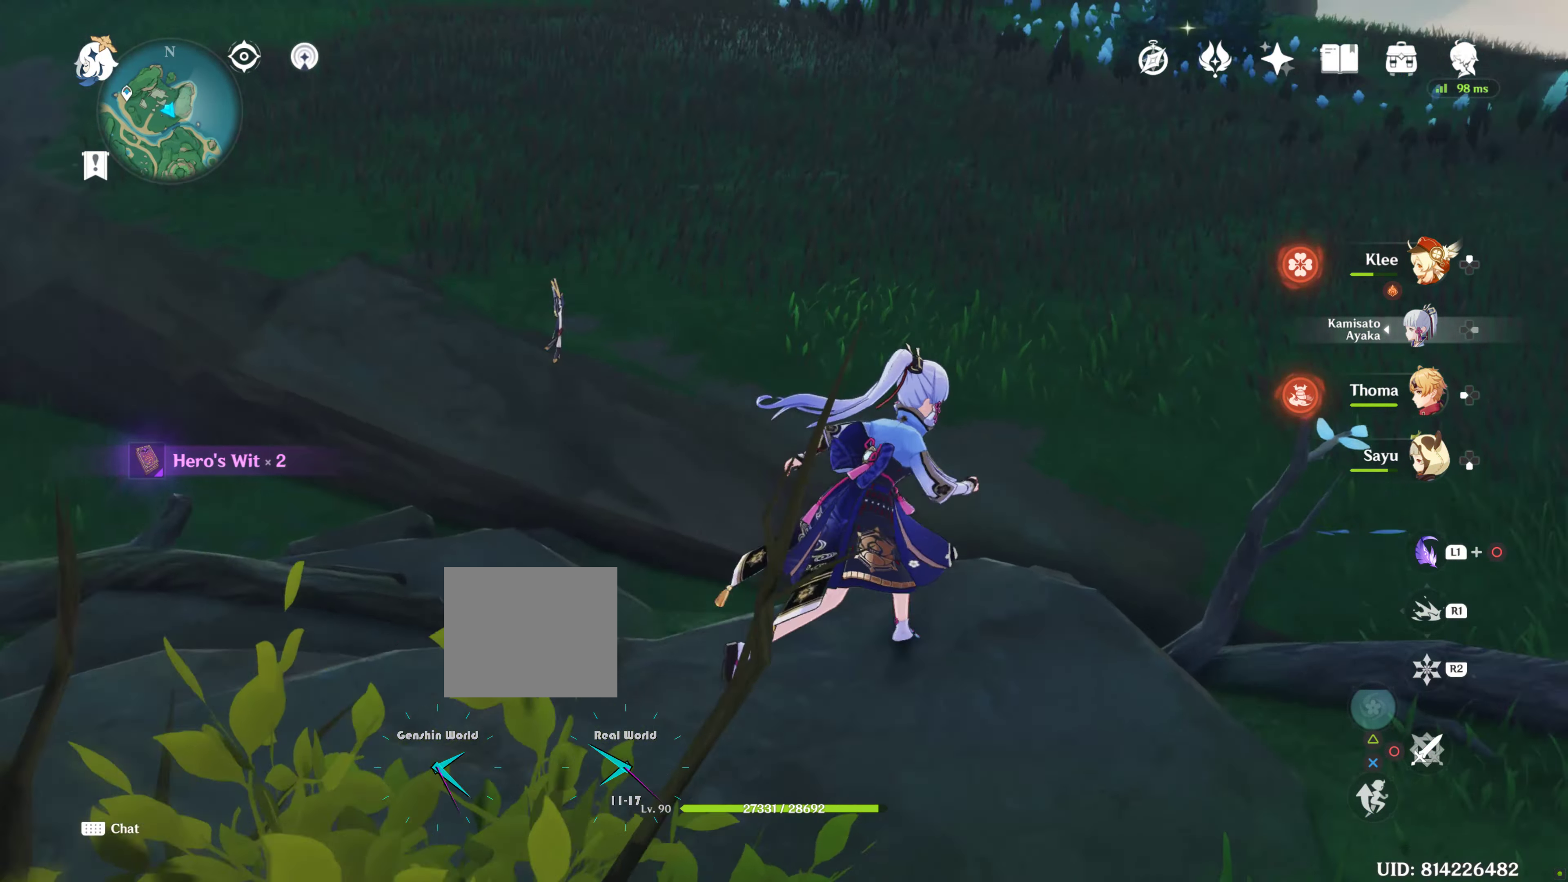
{"buttons": [], "left_stick": "up", "right_stick": "center", "events": [[67, "right_stick", "up-right"], [217, "left_stick", "up"], [300, "right_stick", "center"]]}
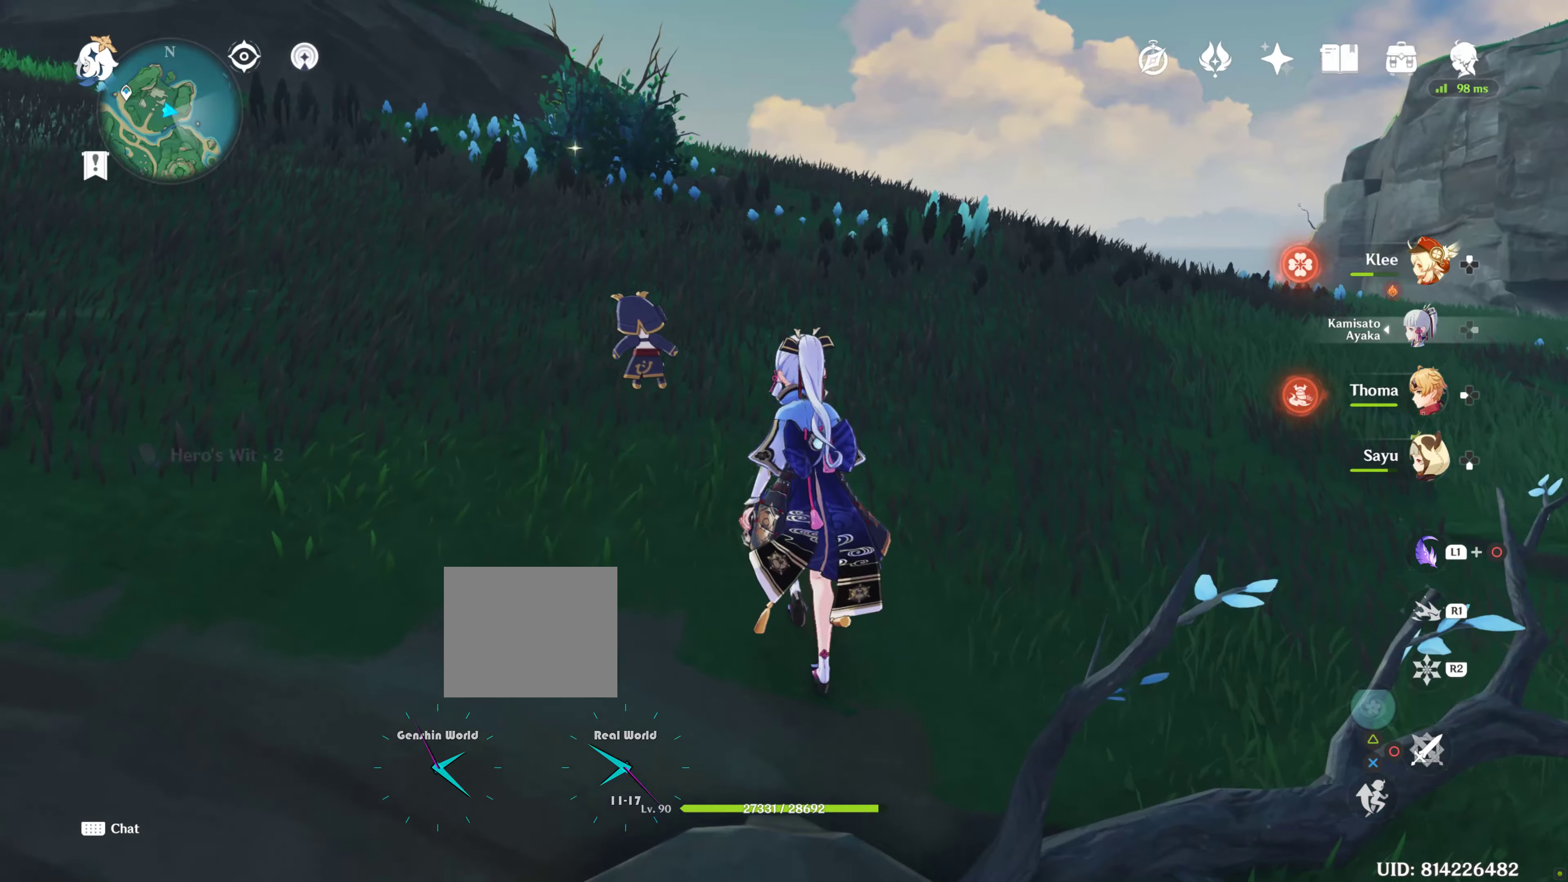
{"buttons": [], "left_stick": "down", "right_stick": "right", "events": [[200, "left_stick", "center"], [434, "left_stick", "down"], [450, "right_stick", "right"]]}
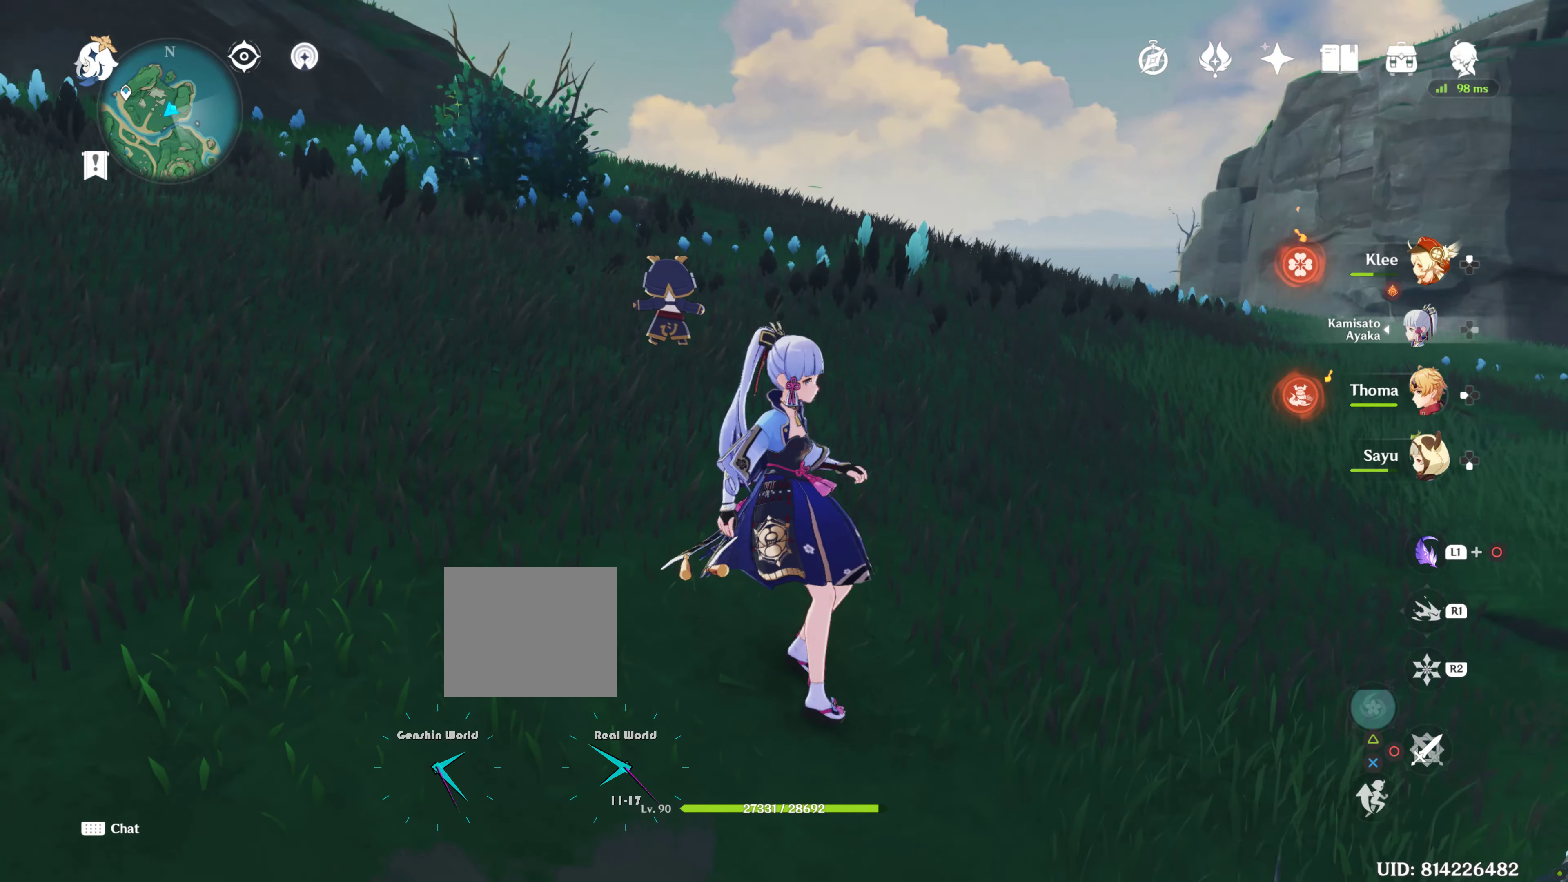
{"buttons": [], "left_stick": "center", "right_stick": "center", "events": [[117, "left_stick", "center"], [167, "right_stick", "center"]]}
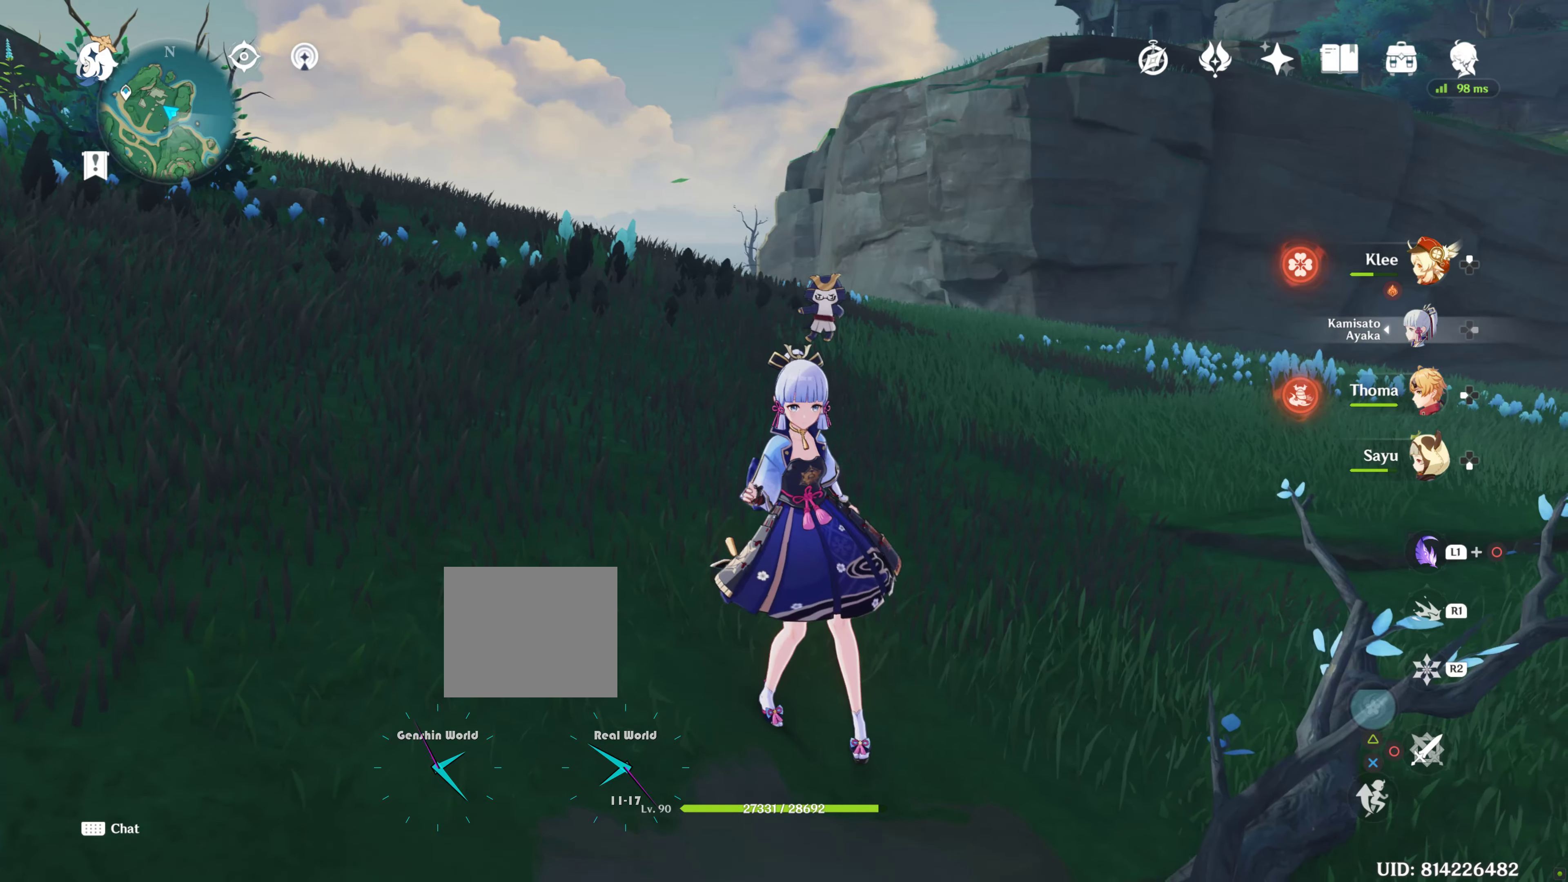
{"buttons": [], "left_stick": "center", "right_stick": "center", "events": [[50, "right_stick", "right"], [400, "right_stick", "center"]]}
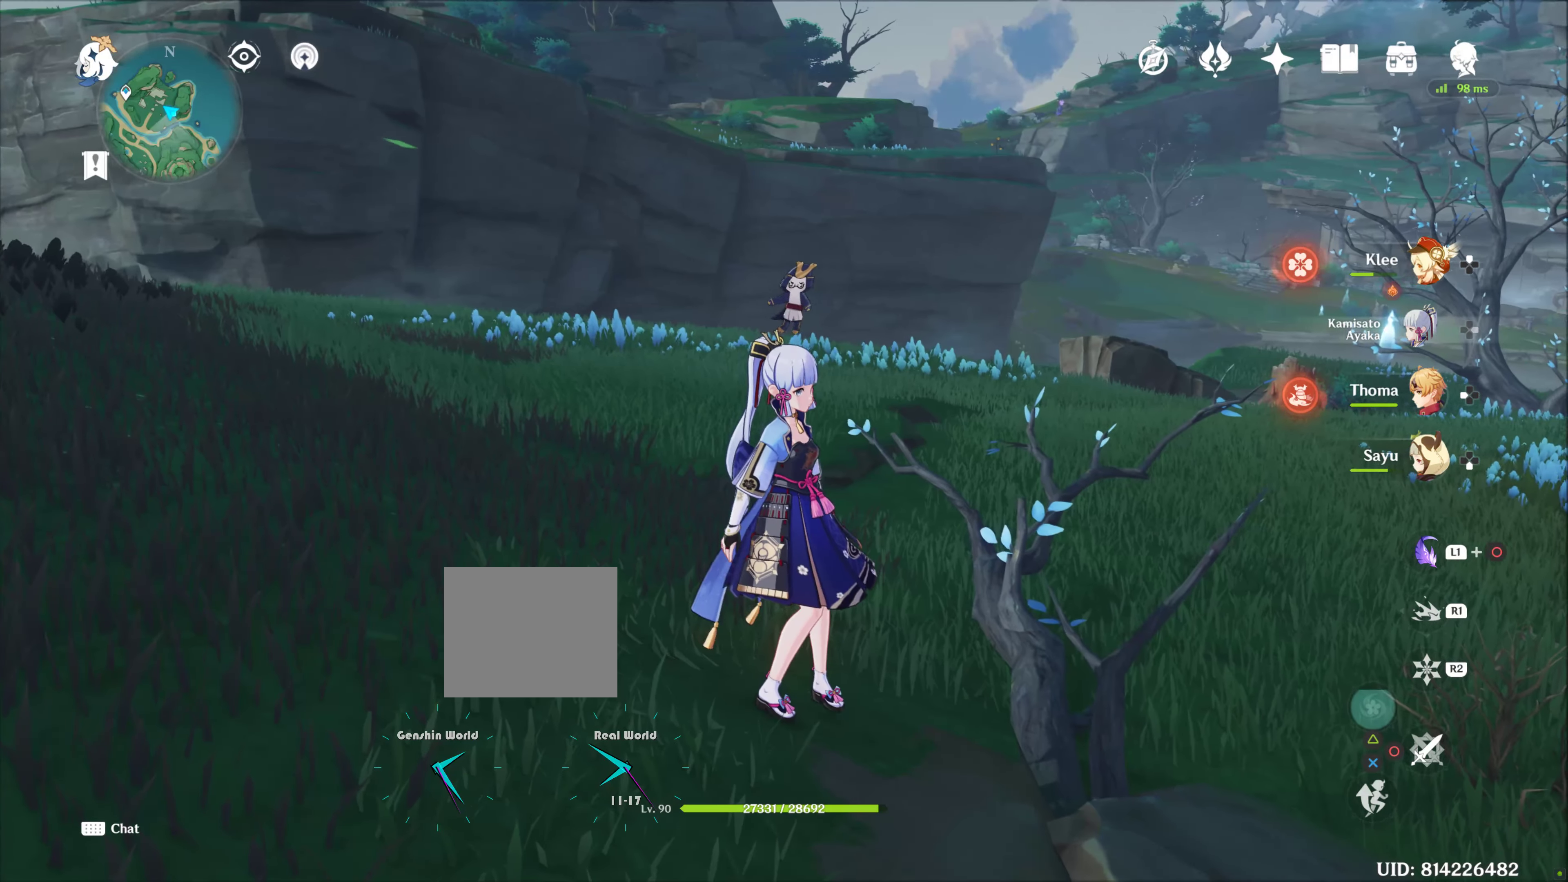
{"buttons": [], "left_stick": "center", "right_stick": "center", "events": []}
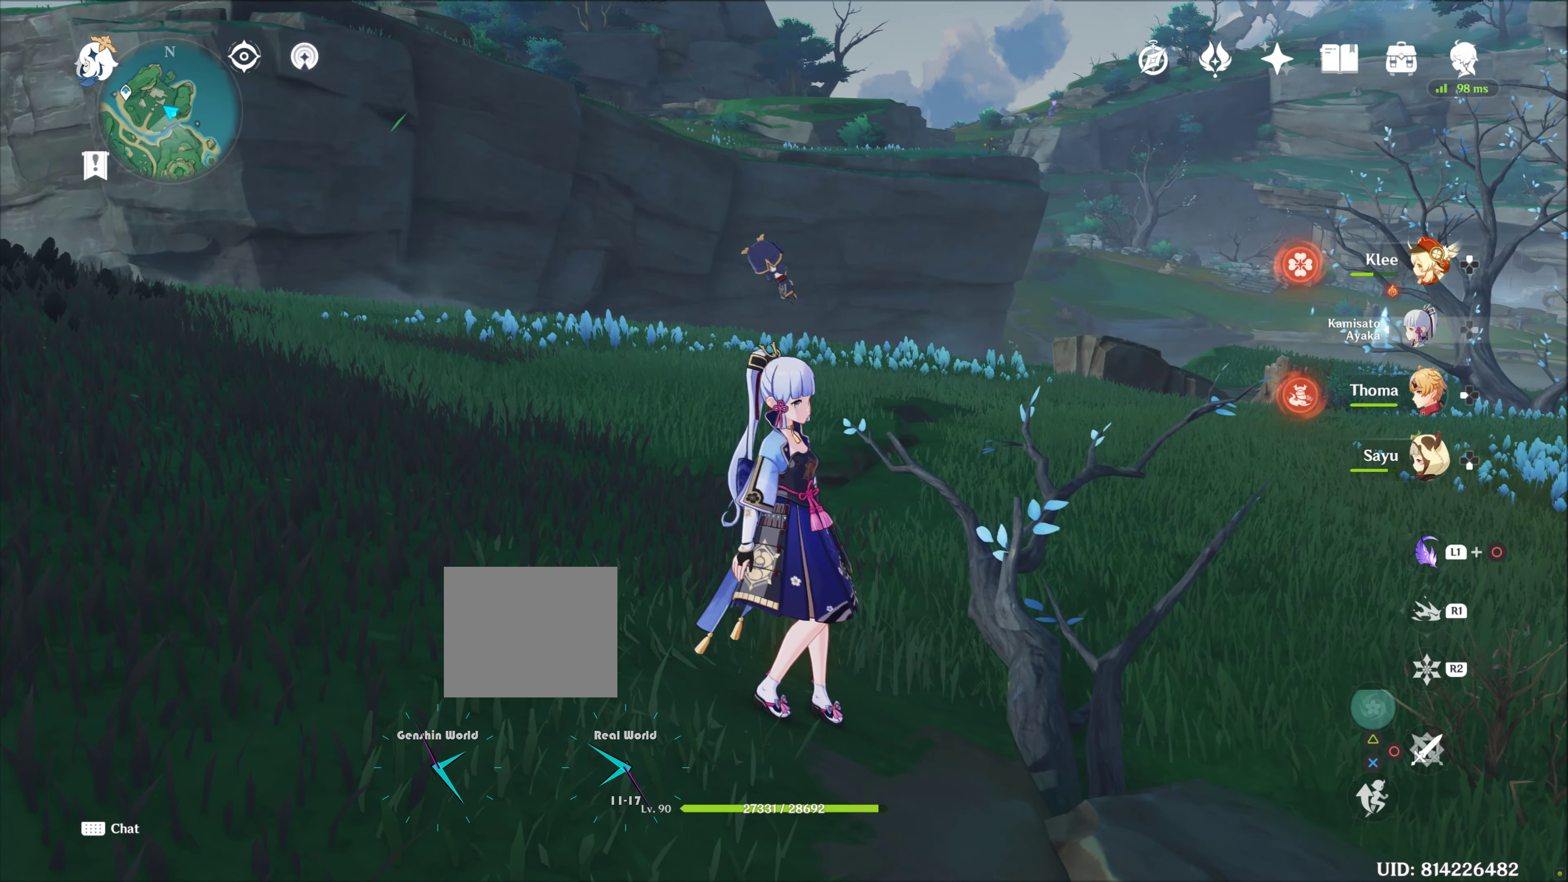
{"buttons": ["L1"], "left_stick": "center", "right_stick": "center", "events": [[17, "L1", "down"], [317, "right_stick", "down"], [450, "right_stick", "center"]]}
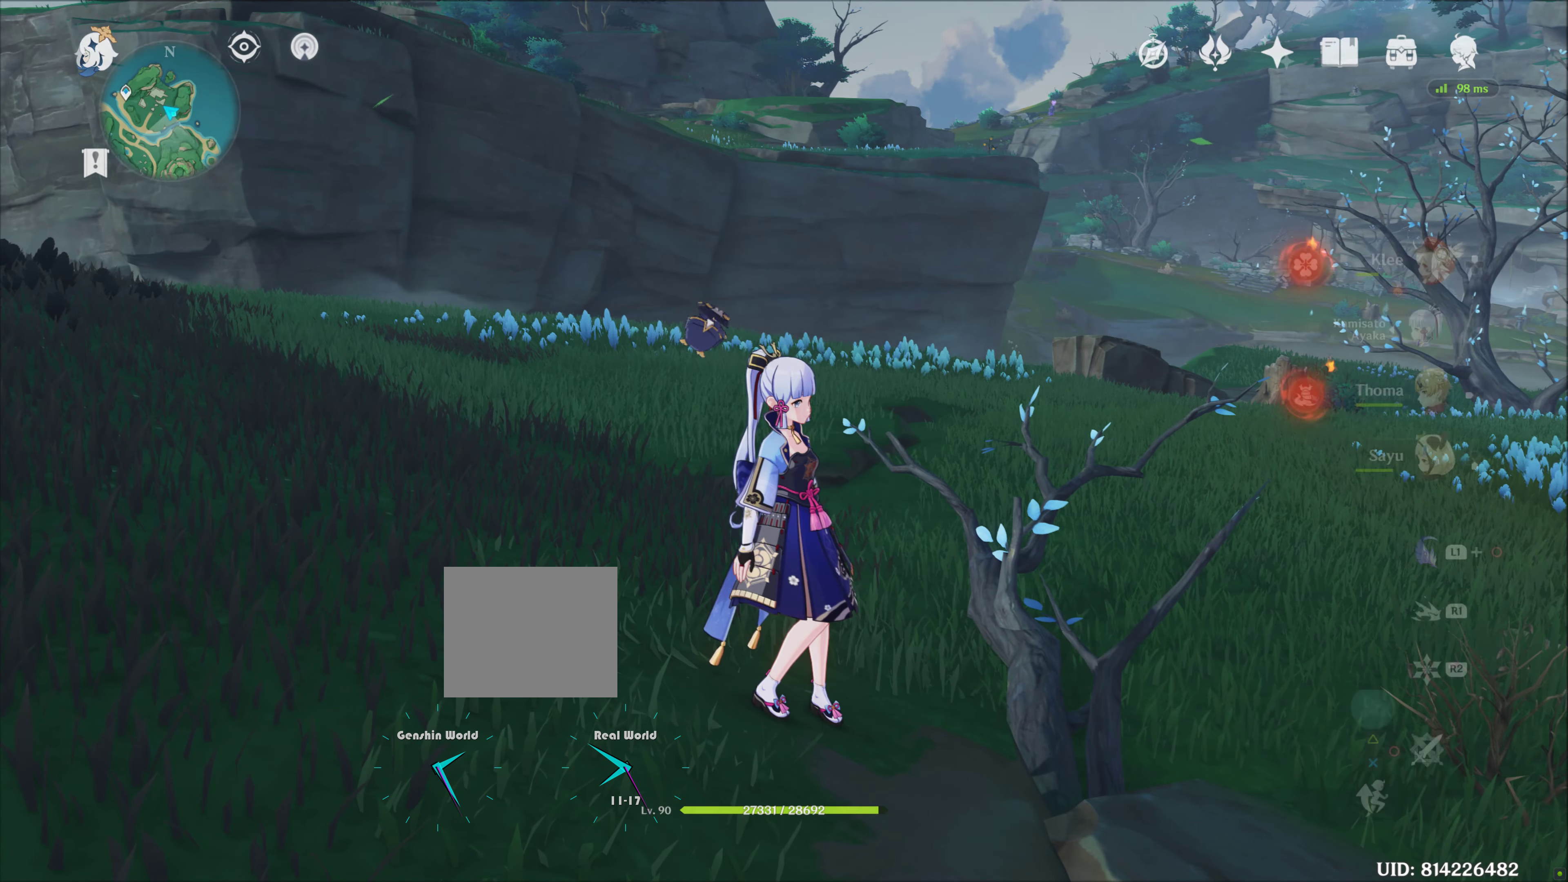
{"buttons": [], "left_stick": "center", "right_stick": "center", "events": [[334, "L1", "up"]]}
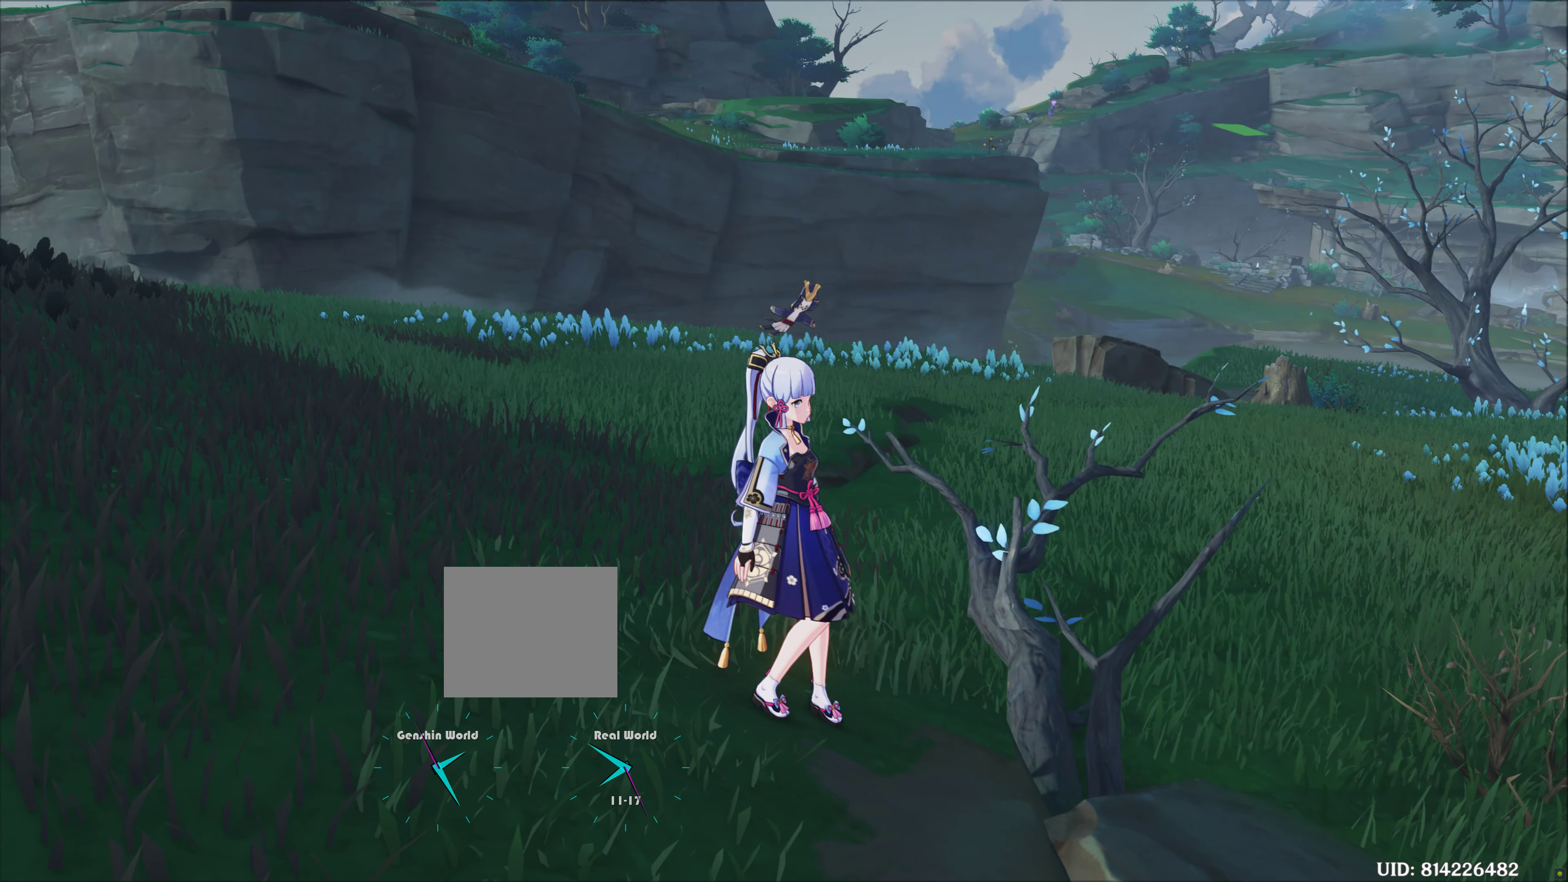
{"buttons": [], "left_stick": "center", "right_stick": "center", "events": []}
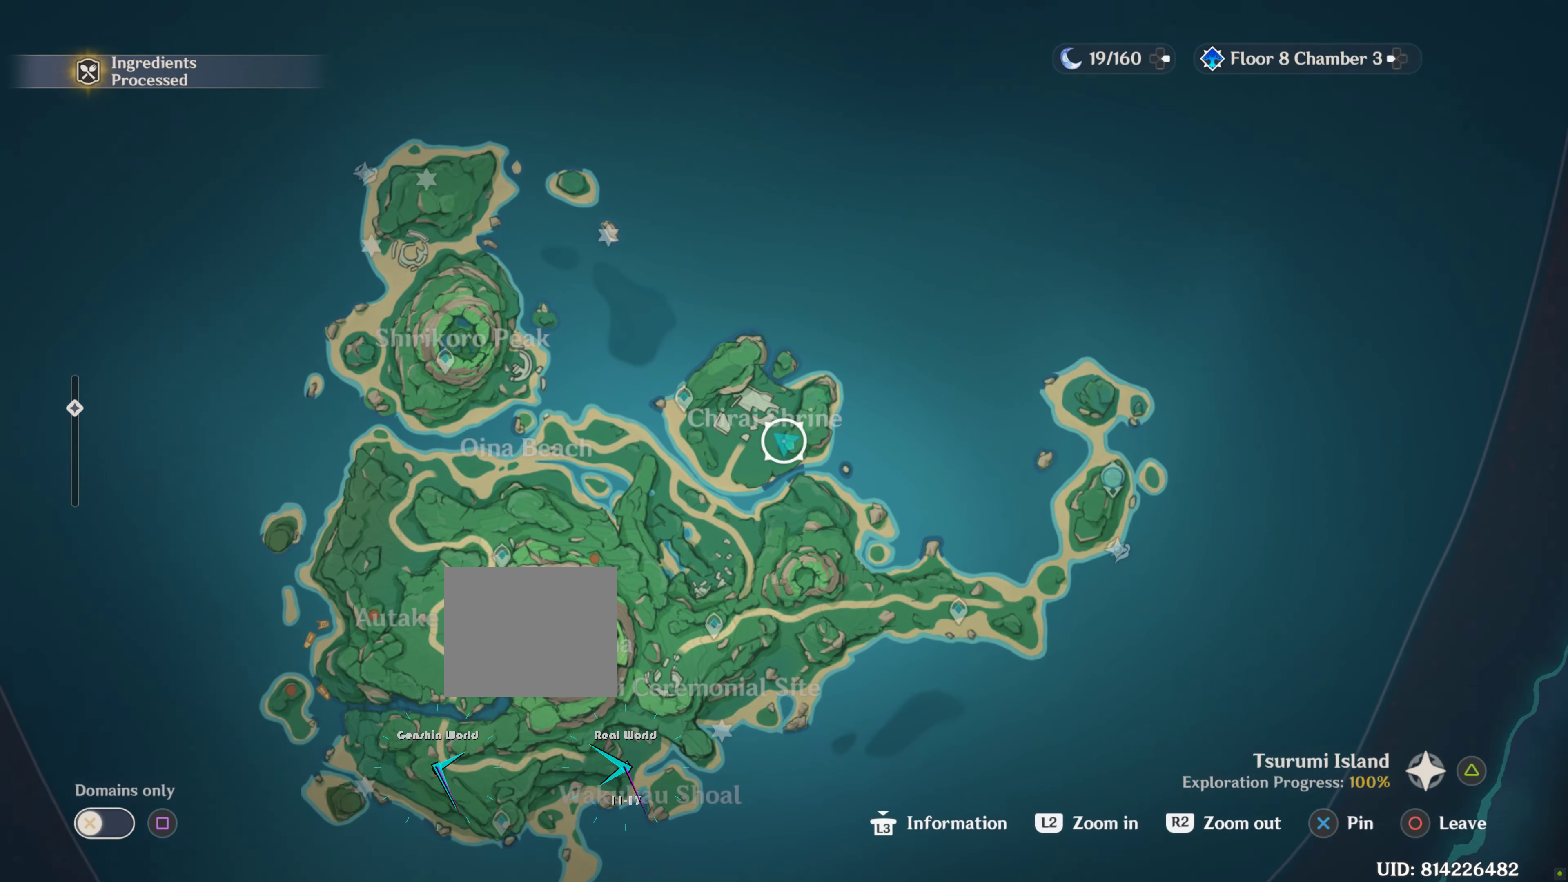
{"buttons": [], "left_stick": "center", "right_stick": "center", "events": []}
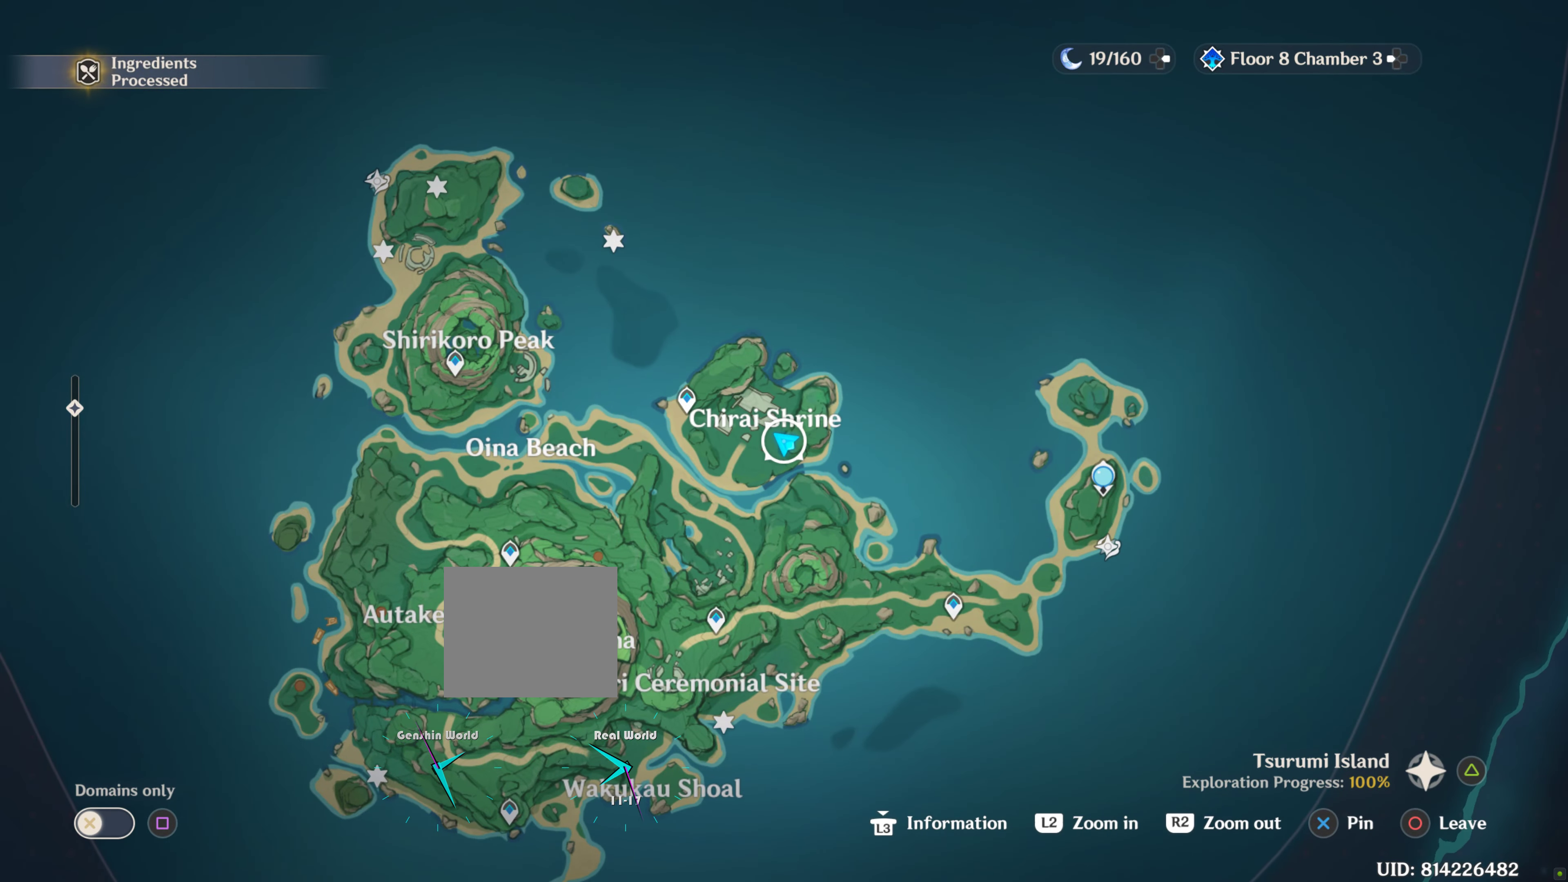
{"buttons": [], "left_stick": "center", "right_stick": "center"}